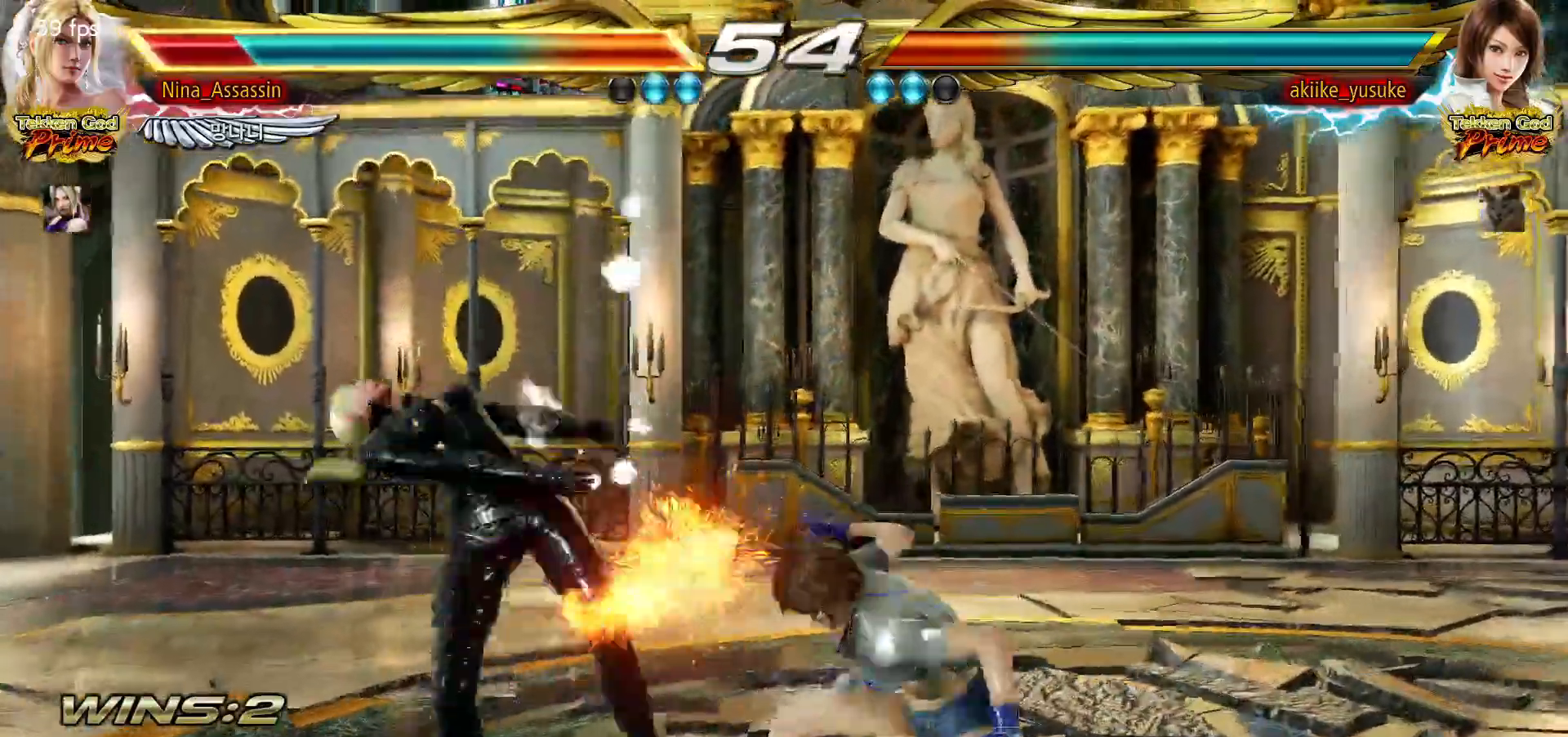
Gameplay with a controller (arcade stick); each line is a JSON object with the inputs held at the frame after it (dt_ms = milliseconds from this image to that frame). "events" lists button and stick changes between this image and that frame as [ms after this image, input, new state], when the widget could be followed in between. Not read: L3 R3.
{"dt_ms": 500, "buttons": [], "left_stick": "center", "events": [[50, "SQUARE", "down"], [100, "SQUARE", "up"], [150, "TRIANGLE", "down"], [183, "TRIANGLE", "up"], [233, "SQUARE", "down"], [267, "SQUARE", "up"]]}
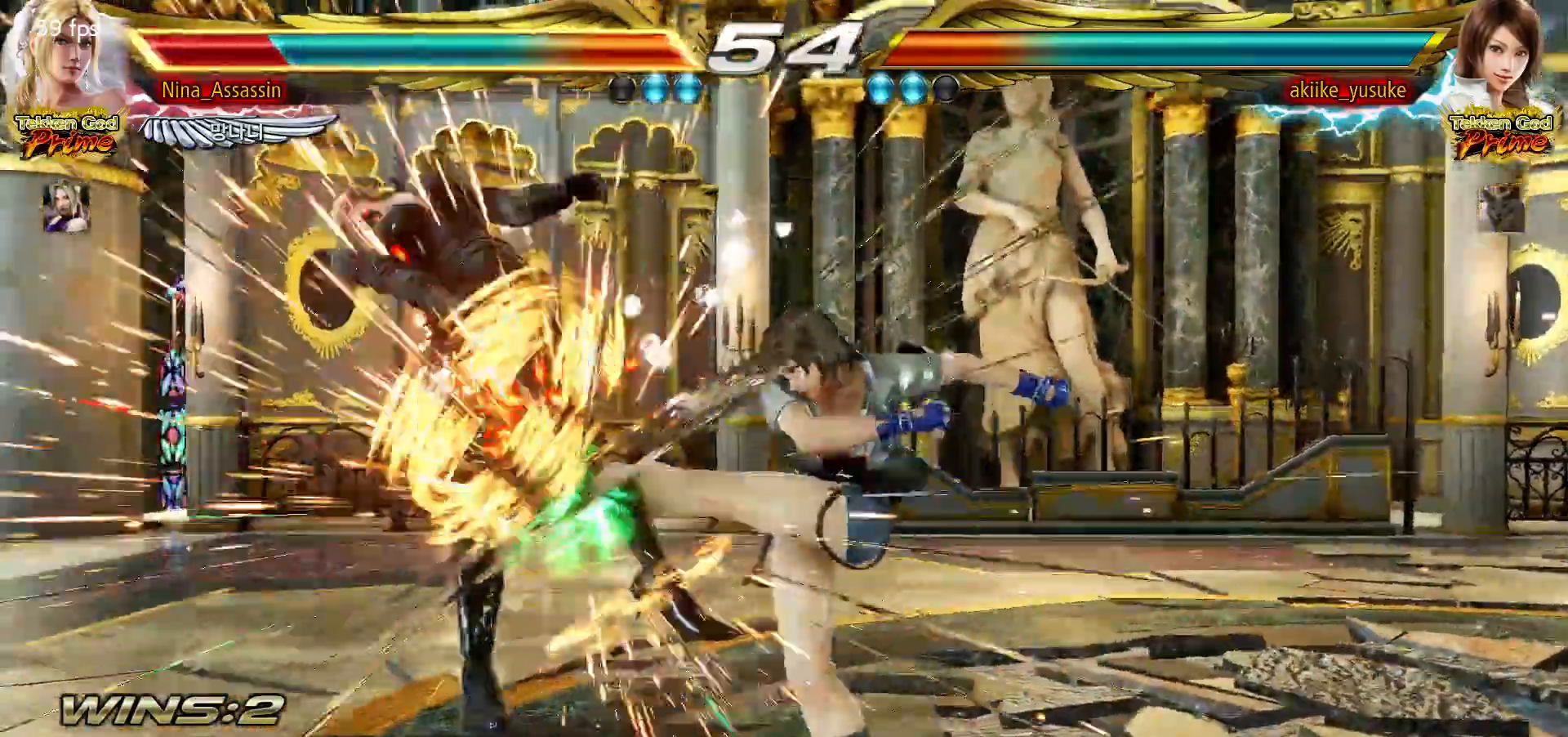
{"dt_ms": 500, "buttons": [], "left_stick": "center", "events": [[333, "SQUARE", "down"], [383, "SQUARE", "up"], [433, "TRIANGLE", "down"], [483, "TRIANGLE", "up"]]}
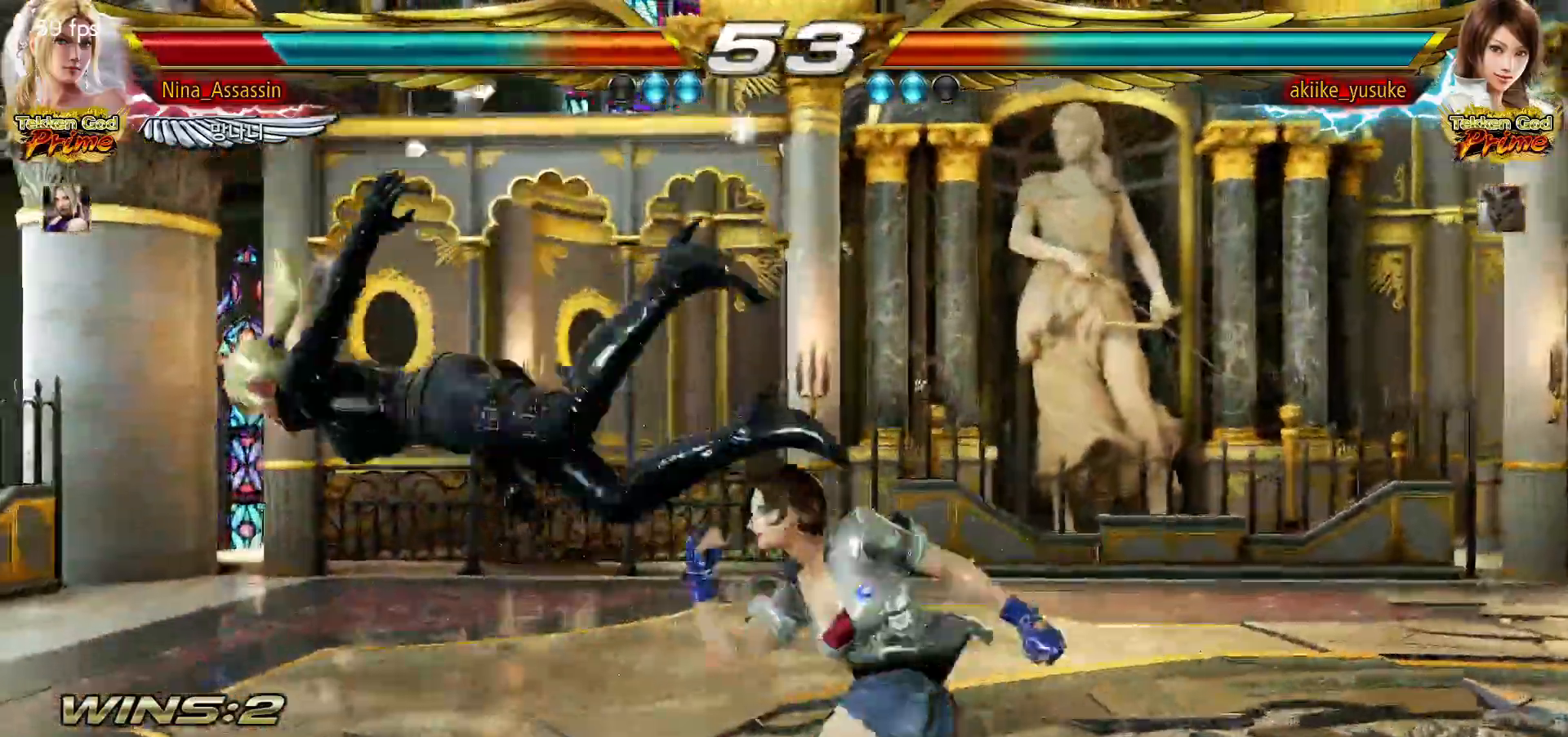
{"dt_ms": 500, "buttons": ["TRIANGLE"], "left_stick": "center", "events": [[17, "SQUARE", "down"], [67, "SQUARE", "up"], [133, "TRIANGLE", "down"], [167, "TRIANGLE", "up"], [217, "SQUARE", "down"], [267, "SQUARE", "up"], [317, "TRIANGLE", "down"], [367, "TRIANGLE", "up"], [417, "SQUARE", "down"], [450, "SQUARE", "up"], [500, "TRIANGLE", "down"]]}
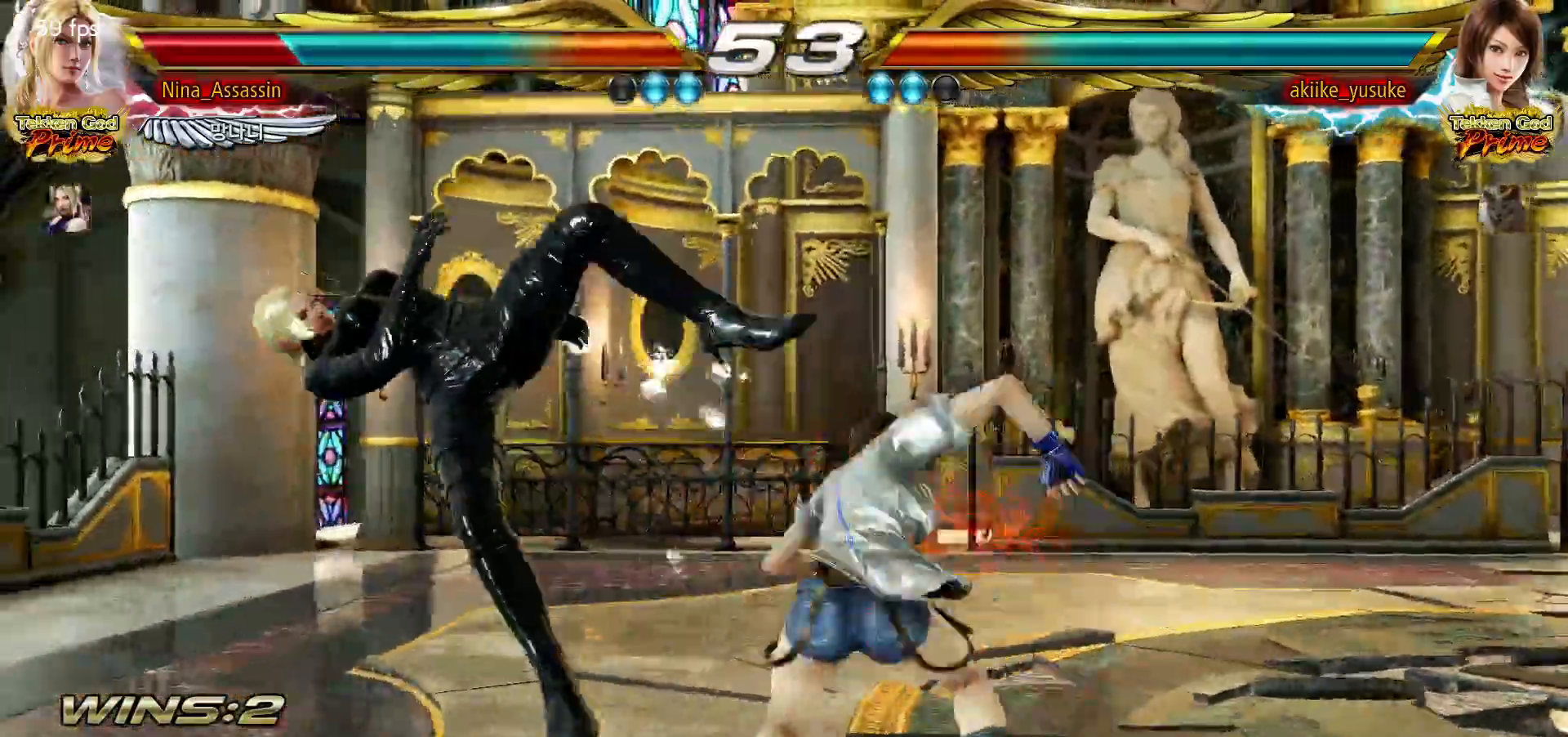
{"dt_ms": 500, "buttons": ["SQUARE"], "left_stick": "center", "events": [[50, "TRIANGLE", "up"], [100, "SQUARE", "down"], [150, "SQUARE", "up"], [200, "TRIANGLE", "down"], [250, "TRIANGLE", "up"], [300, "SQUARE", "down"], [333, "SQUARE", "up"], [383, "TRIANGLE", "down"], [450, "TRIANGLE", "up"], [483, "SQUARE", "down"]]}
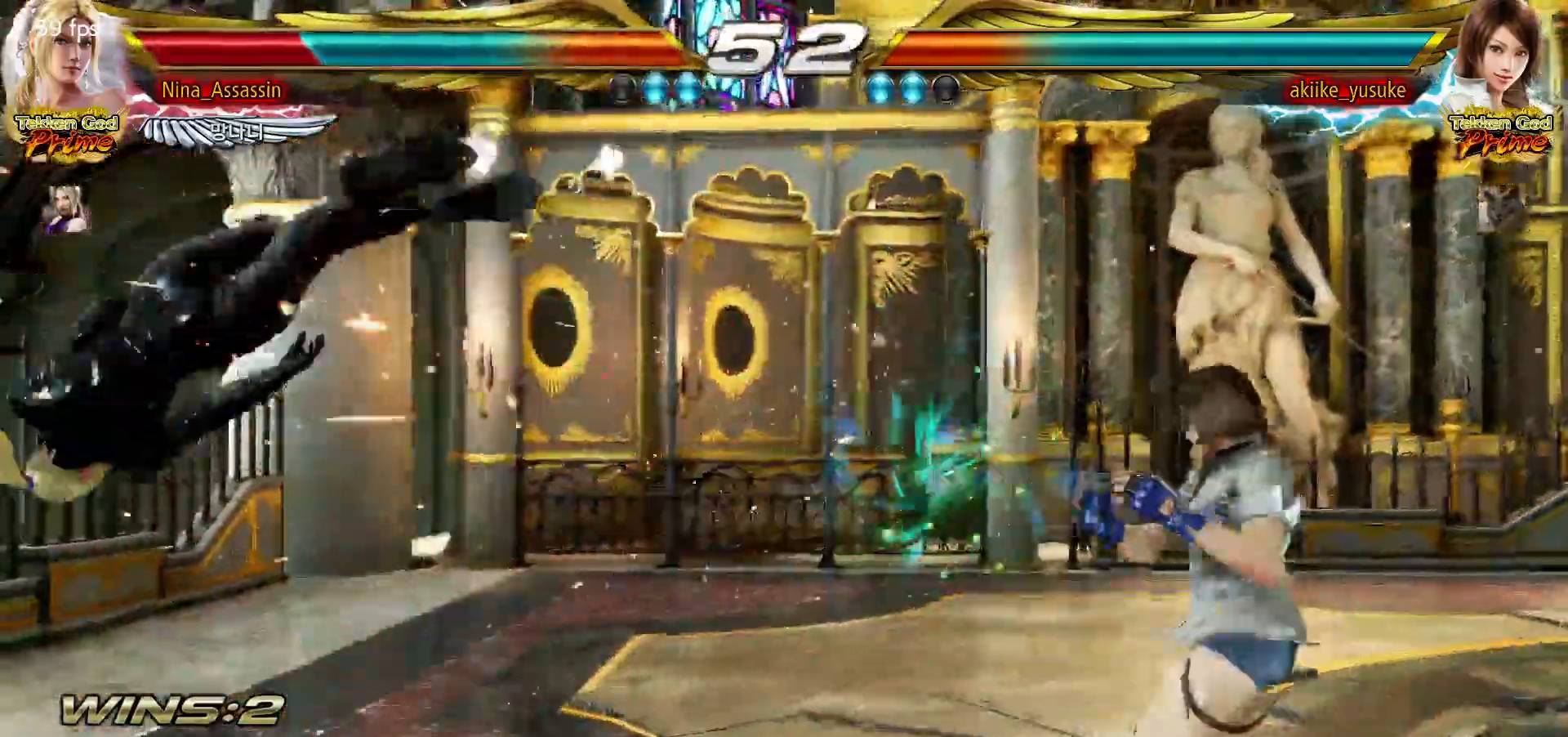
{"dt_ms": 500, "buttons": ["TRIANGLE"], "left_stick": "center", "events": [[33, "SQUARE", "up"], [83, "TRIANGLE", "down"], [133, "TRIANGLE", "up"], [183, "SQUARE", "down"], [233, "SQUARE", "up"], [283, "TRIANGLE", "down"], [317, "TRIANGLE", "up"], [367, "SQUARE", "down"], [417, "SQUARE", "up"], [467, "TRIANGLE", "down"]]}
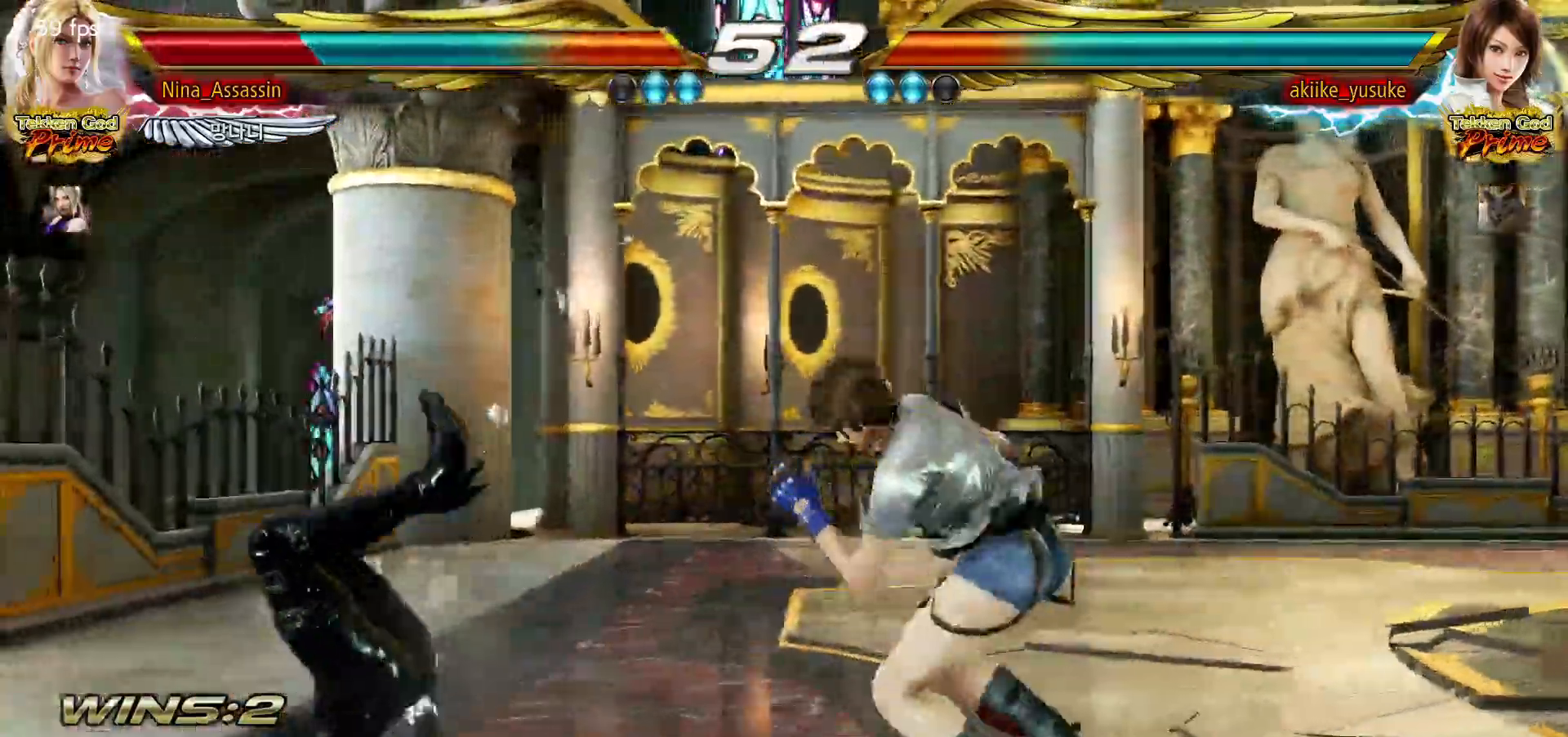
{"dt_ms": 500, "buttons": [], "left_stick": "center", "events": [[17, "TRIANGLE", "up"], [67, "SQUARE", "down"], [117, "SQUARE", "up"], [150, "TRIANGLE", "down"], [217, "TRIANGLE", "up"], [267, "SQUARE", "down"], [300, "SQUARE", "up"], [367, "TRIANGLE", "down"], [400, "TRIANGLE", "up"], [450, "SQUARE", "down"], [500, "SQUARE", "up"]]}
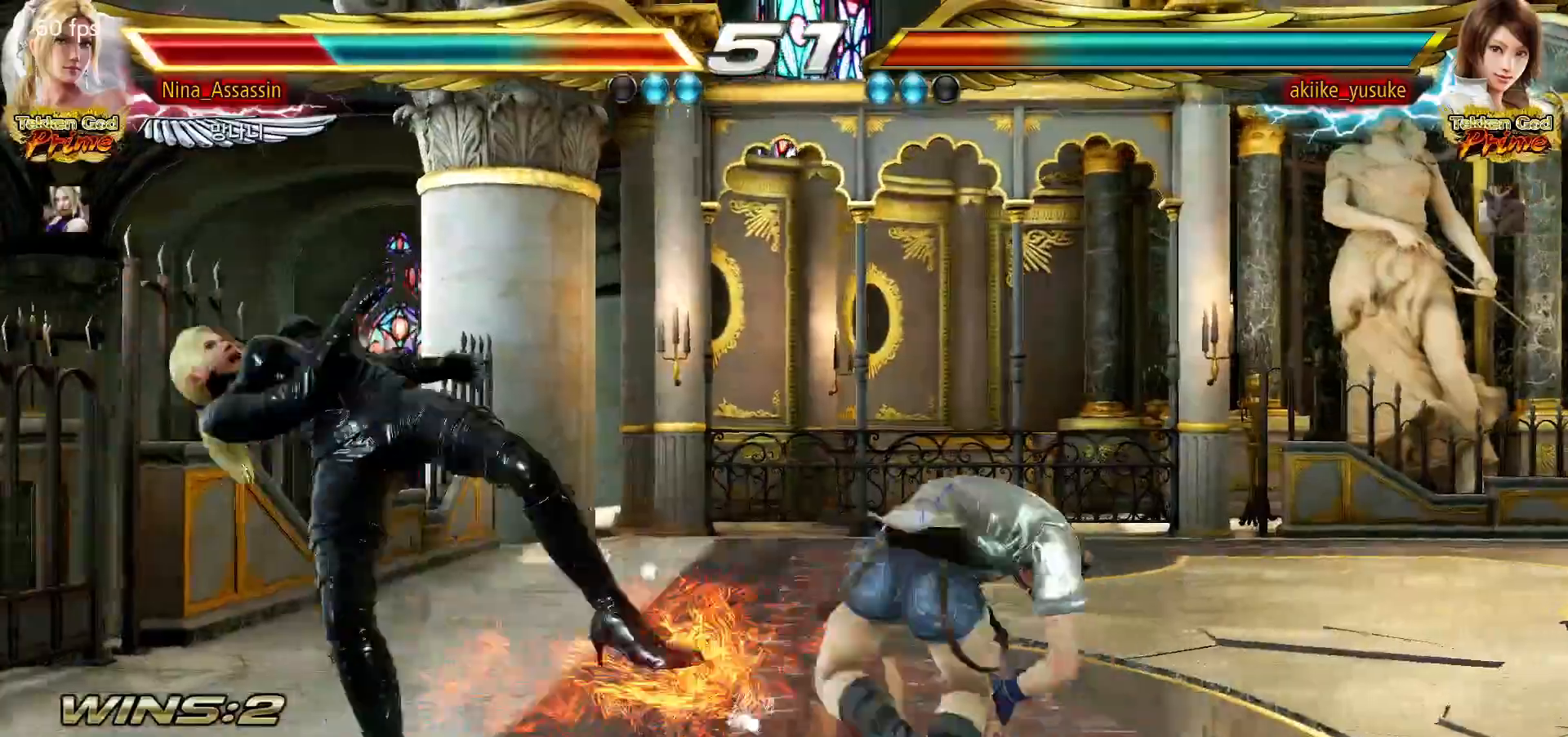
{"dt_ms": 1000, "buttons": [], "left_stick": "center"}
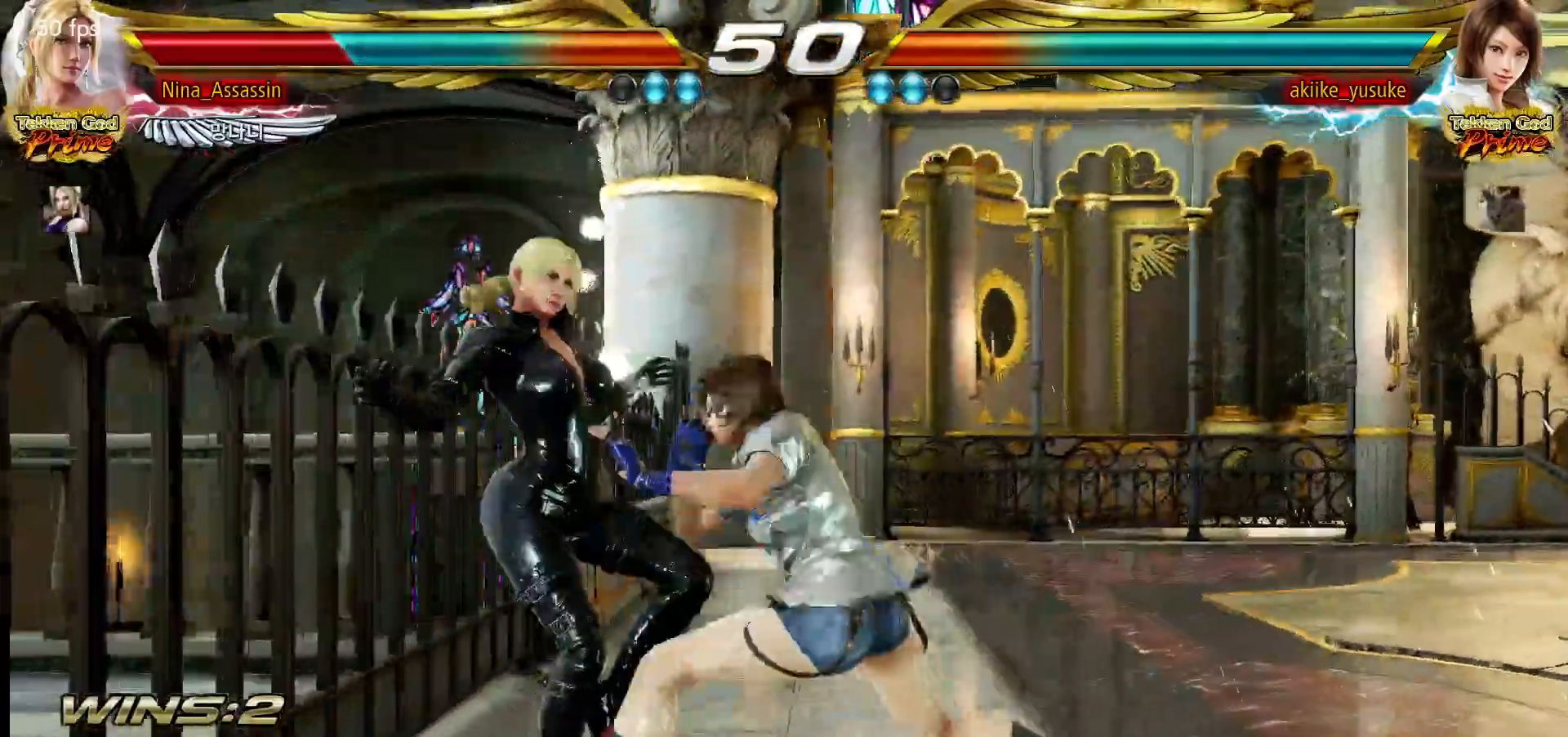
{"dt_ms": 500, "buttons": [], "left_stick": "center"}
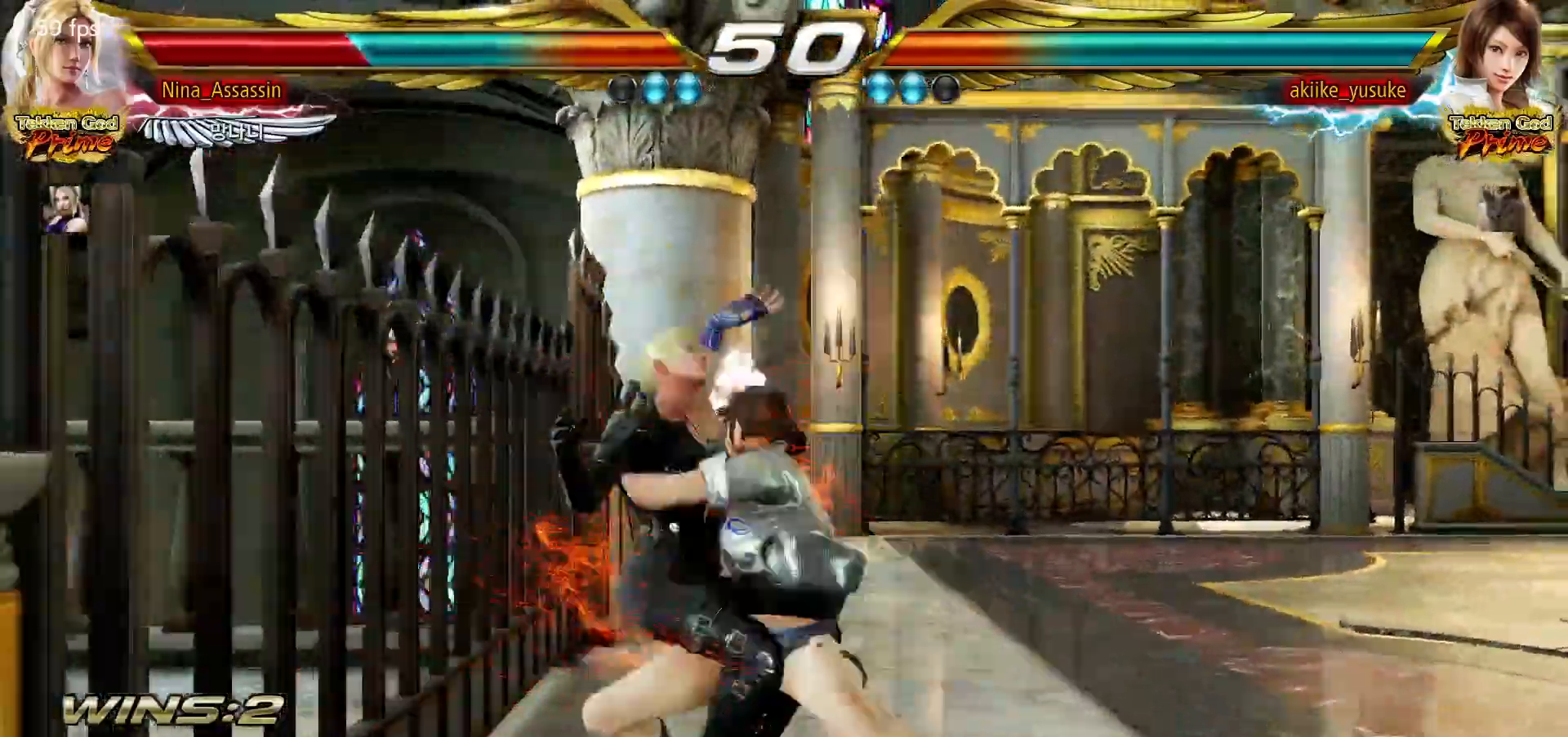
{"dt_ms": 500, "buttons": ["TRIANGLE"], "left_stick": "center"}
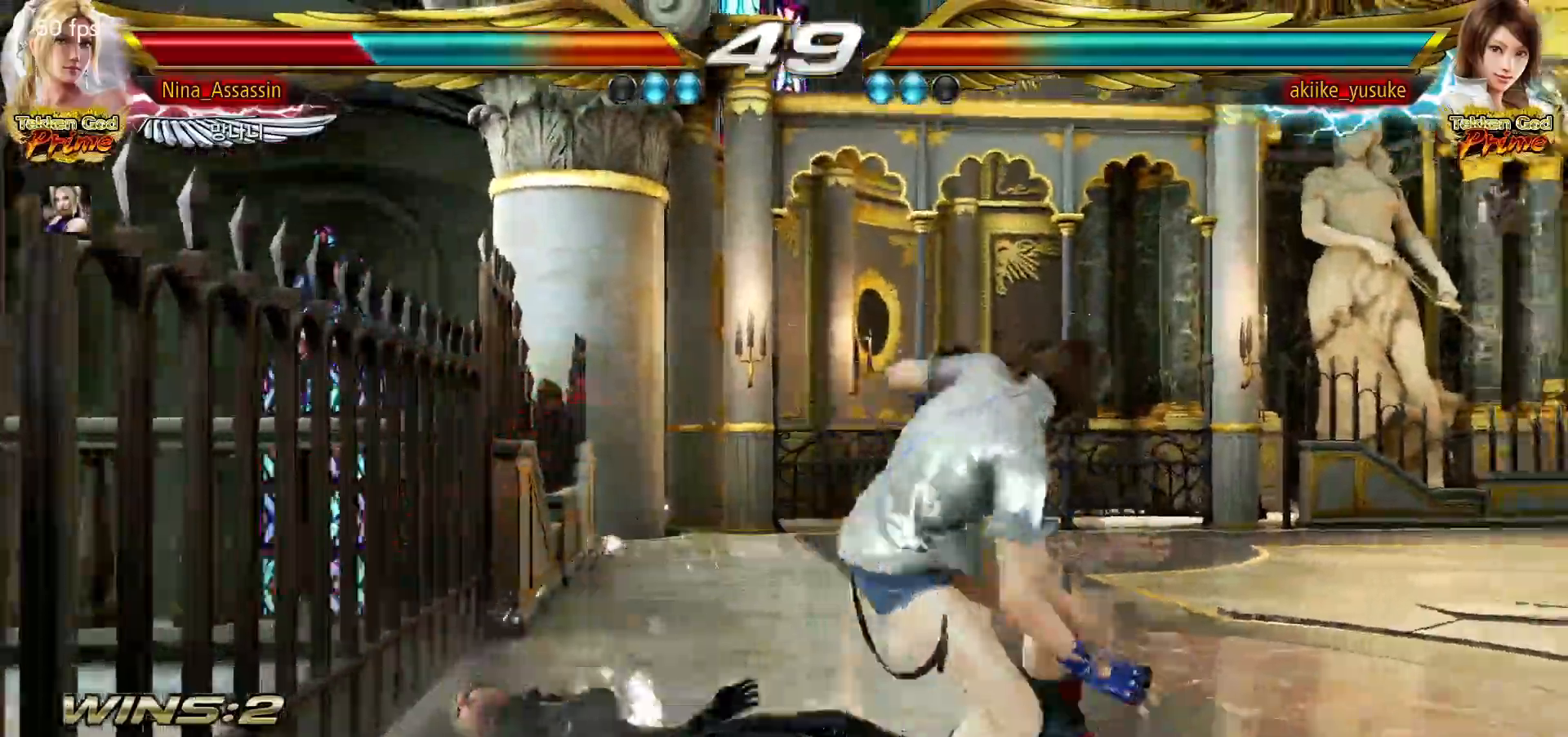
{"dt_ms": 500, "buttons": [], "left_stick": "center", "events": [[50, "TRIANGLE", "up"], [83, "SQUARE", "down"], [117, "SQUARE", "up"], [467, "TRIANGLE", "down"], [500, "TRIANGLE", "up"]]}
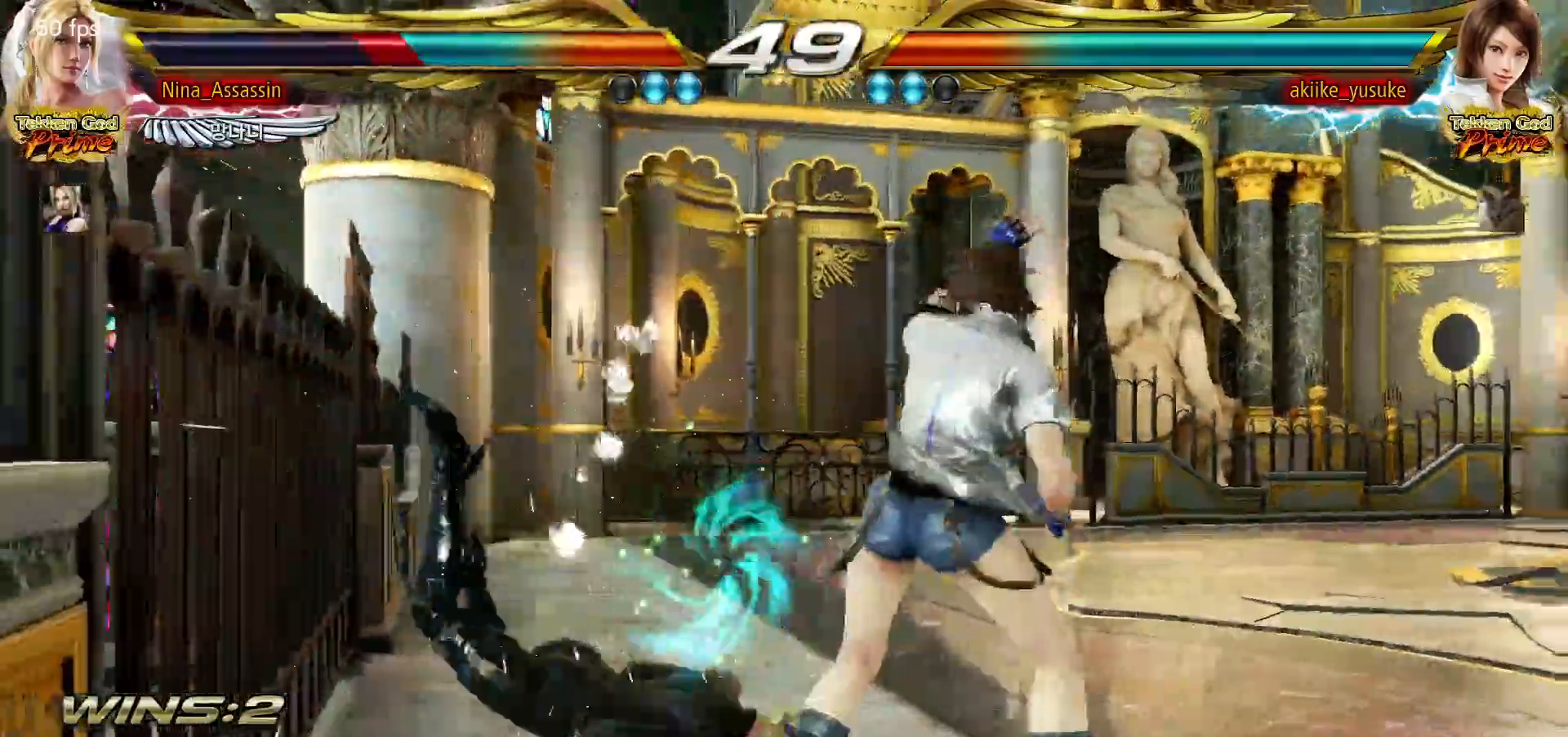
{"dt_ms": 500, "buttons": [], "left_stick": "center"}
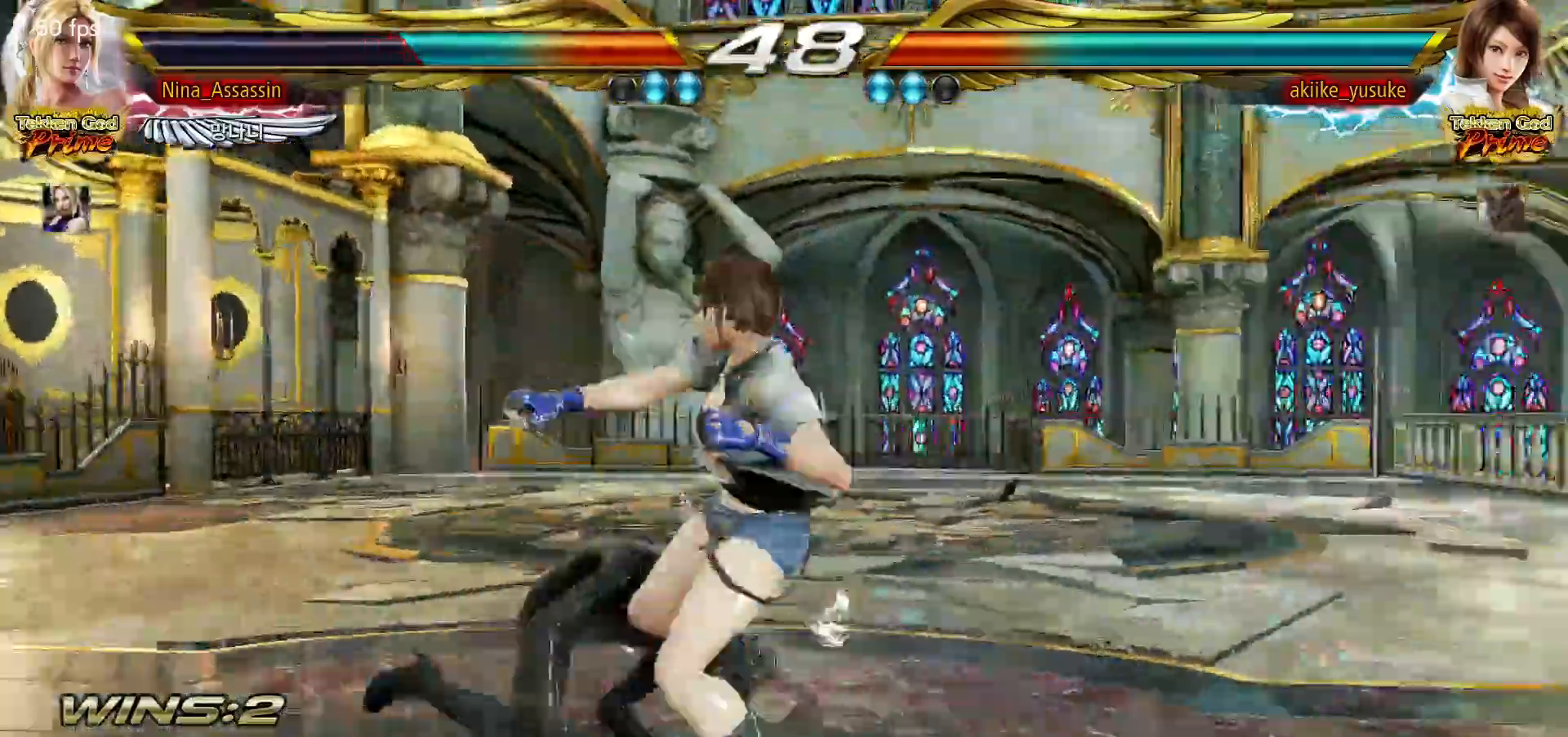
{"dt_ms": 500, "buttons": [], "left_stick": "center", "events": [[83, "left_stick", "left"], [167, "left_stick", "center"], [233, "left_stick", "left"], [450, "left_stick", "center"]]}
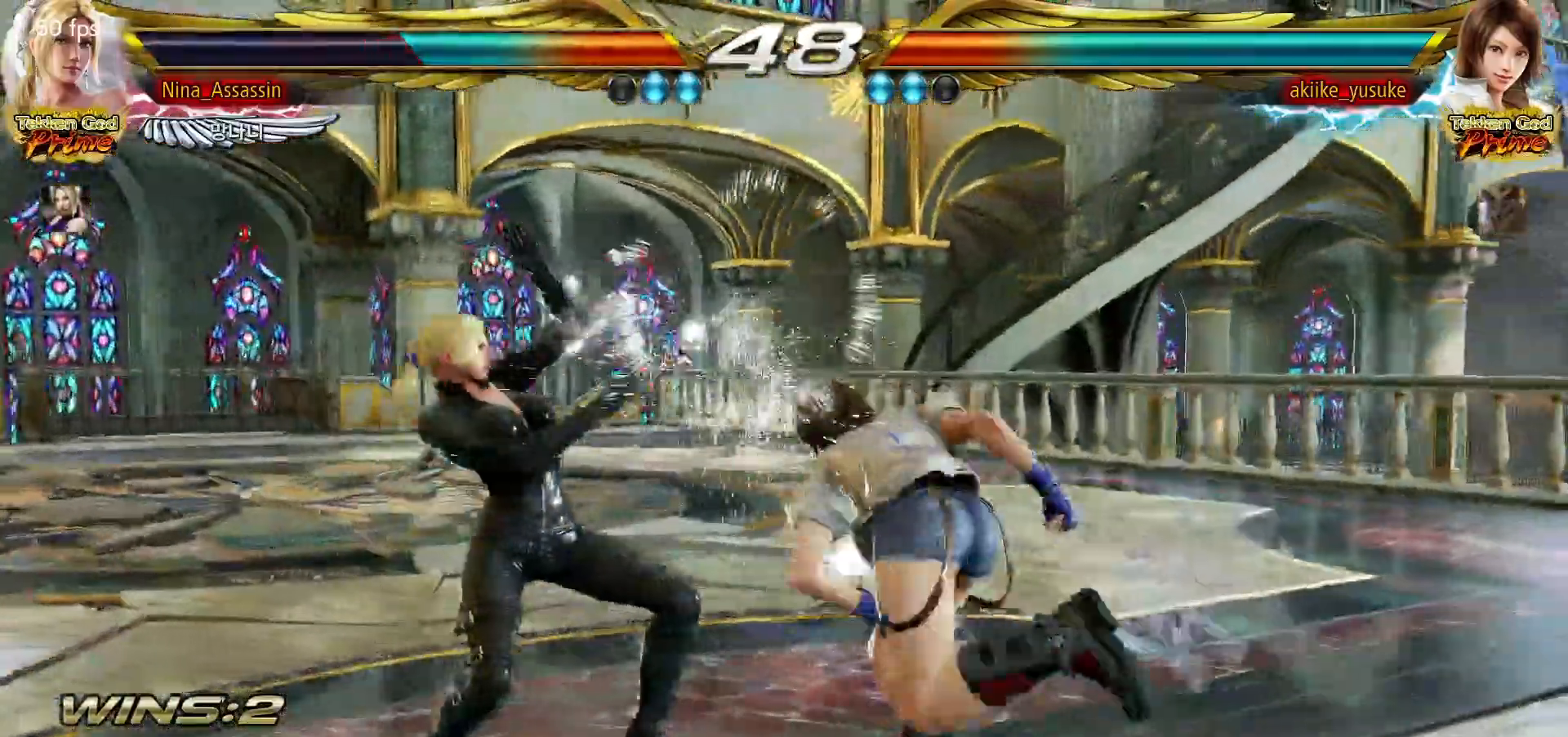
{"dt_ms": 500, "buttons": [], "left_stick": "left", "events": [[233, "left_stick", "up"], [300, "left_stick", "center"], [500, "left_stick", "left"]]}
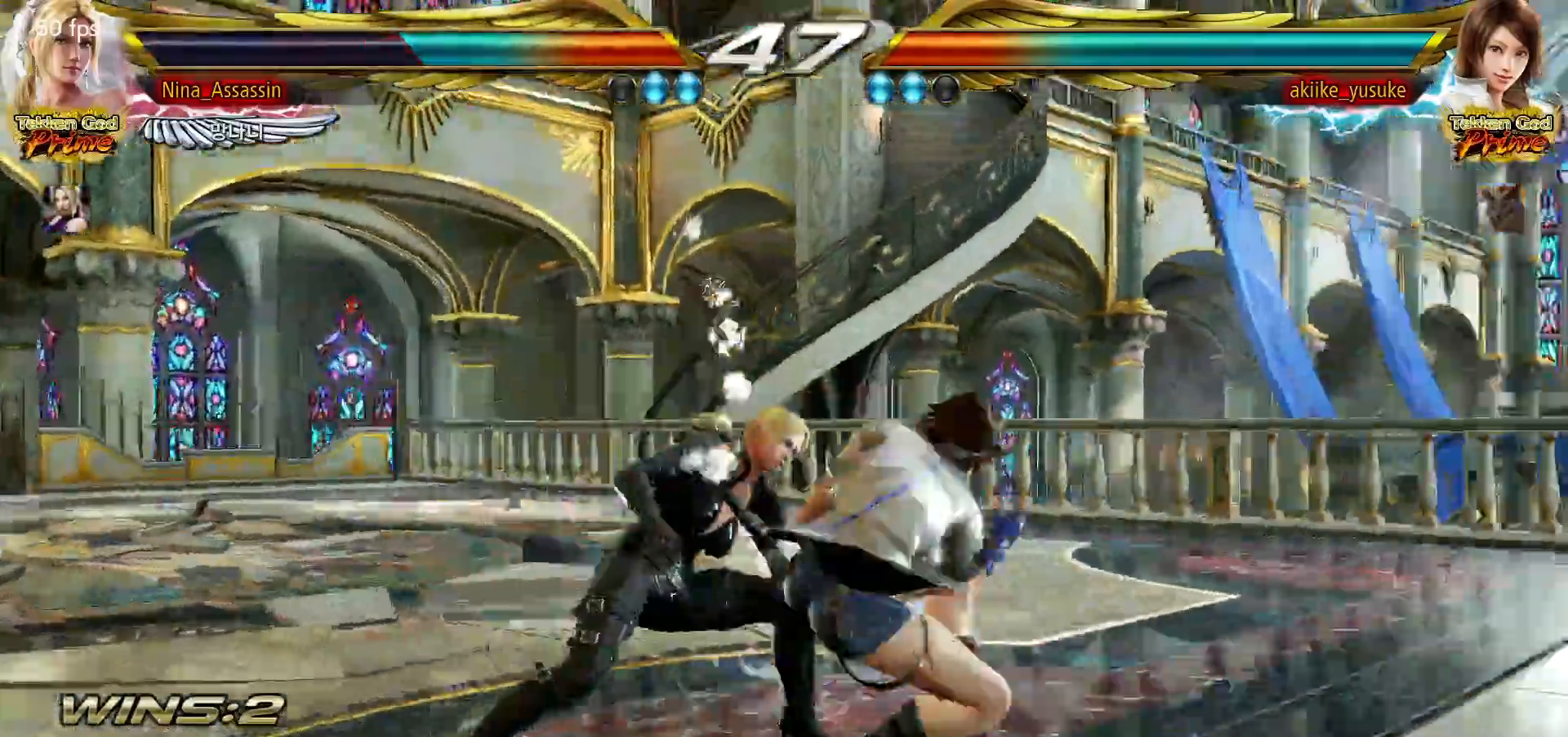
{"dt_ms": 500, "buttons": [], "left_stick": "left", "events": [[383, "TRIANGLE", "down"], [450, "TRIANGLE", "up"]]}
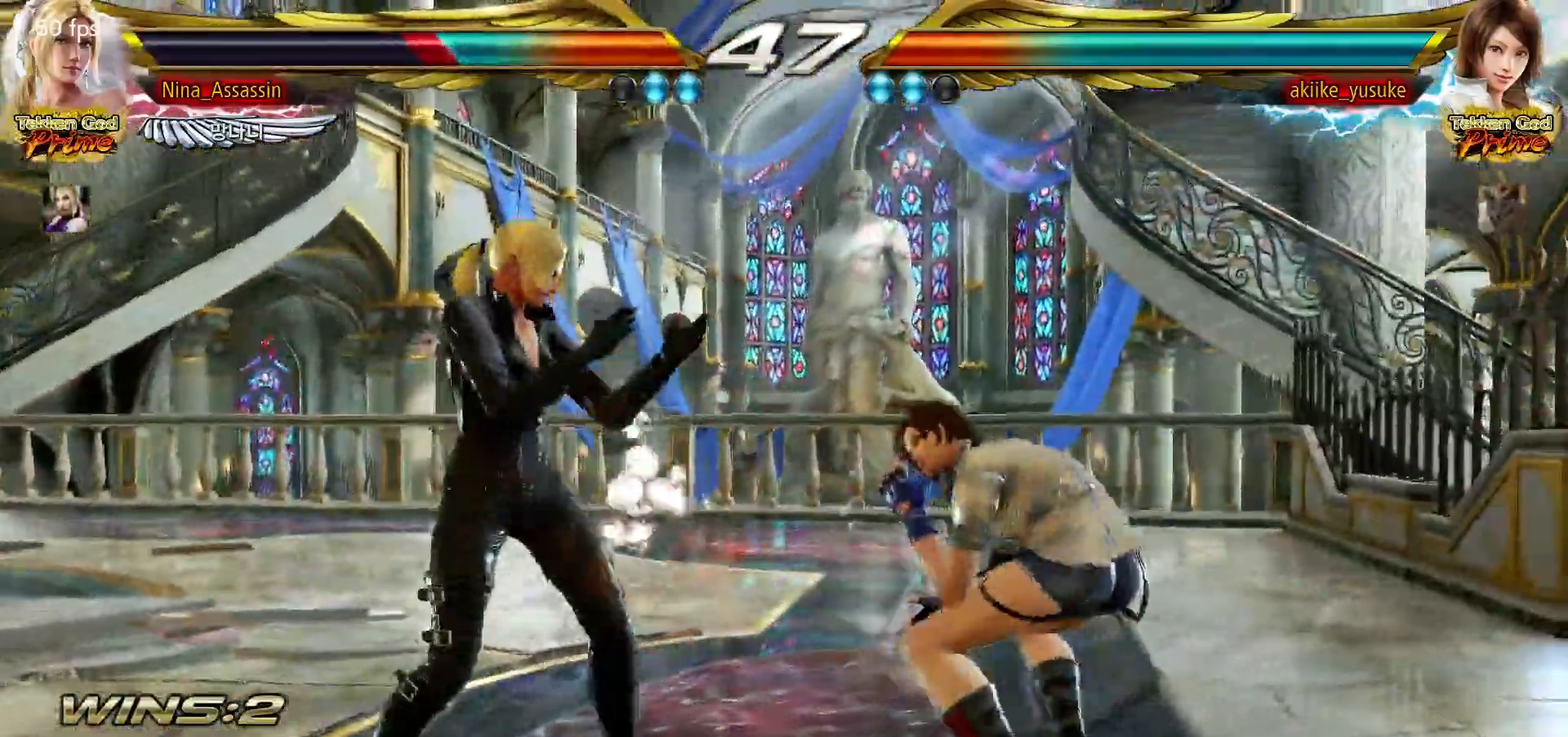
{"dt_ms": 500, "buttons": [], "left_stick": "left", "events": [[17, "TRIANGLE", "down"], [83, "TRIANGLE", "up"], [150, "TRIANGLE", "down"], [217, "TRIANGLE", "up"], [283, "TRIANGLE", "down"], [350, "TRIANGLE", "up"], [417, "TRIANGLE", "down"], [483, "TRIANGLE", "up"]]}
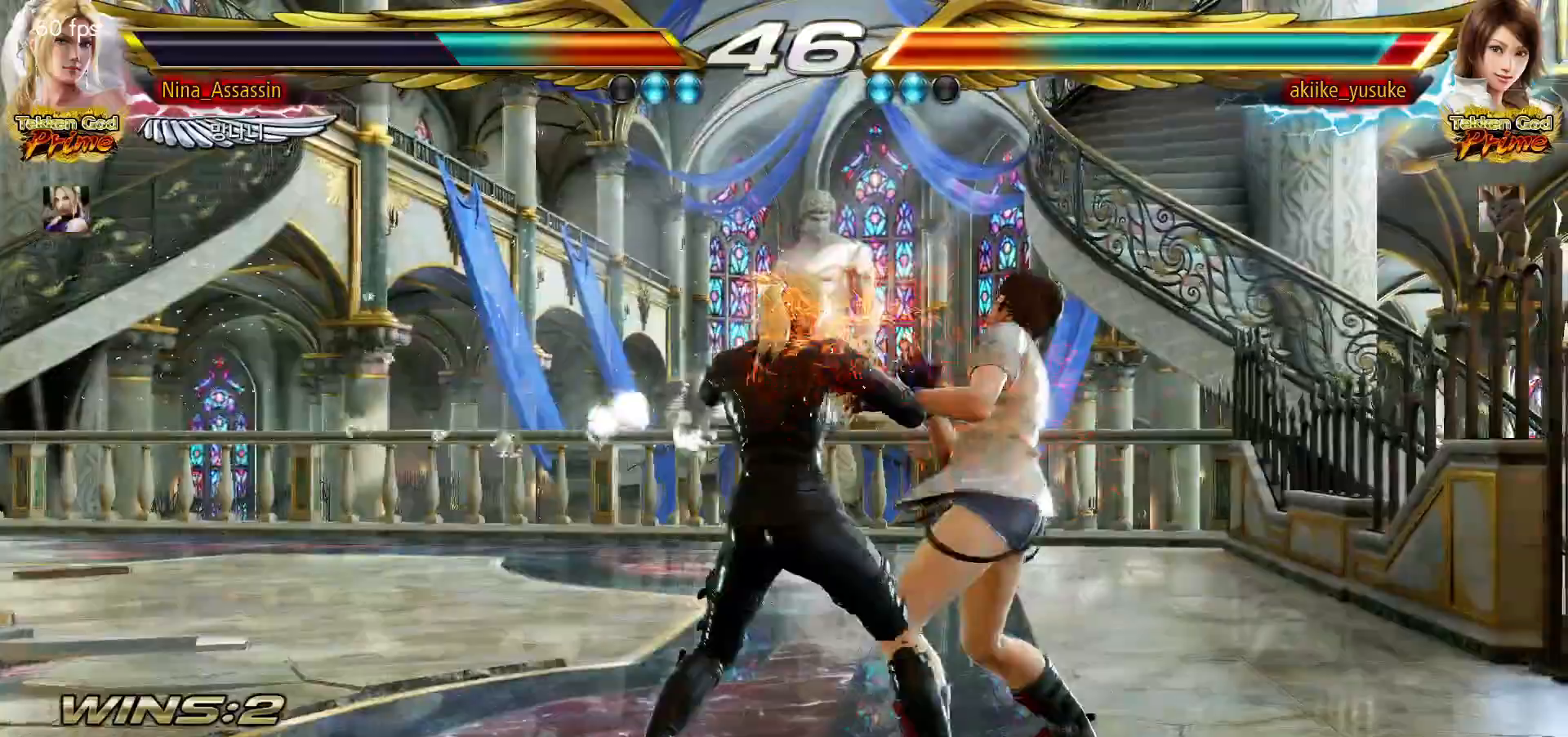
{"dt_ms": 500, "buttons": [], "left_stick": "center", "events": [[67, "left_stick", "center"], [200, "left_stick", "up"], [267, "left_stick", "center"], [417, "CIRCLE", "down"], [467, "CIRCLE", "up"]]}
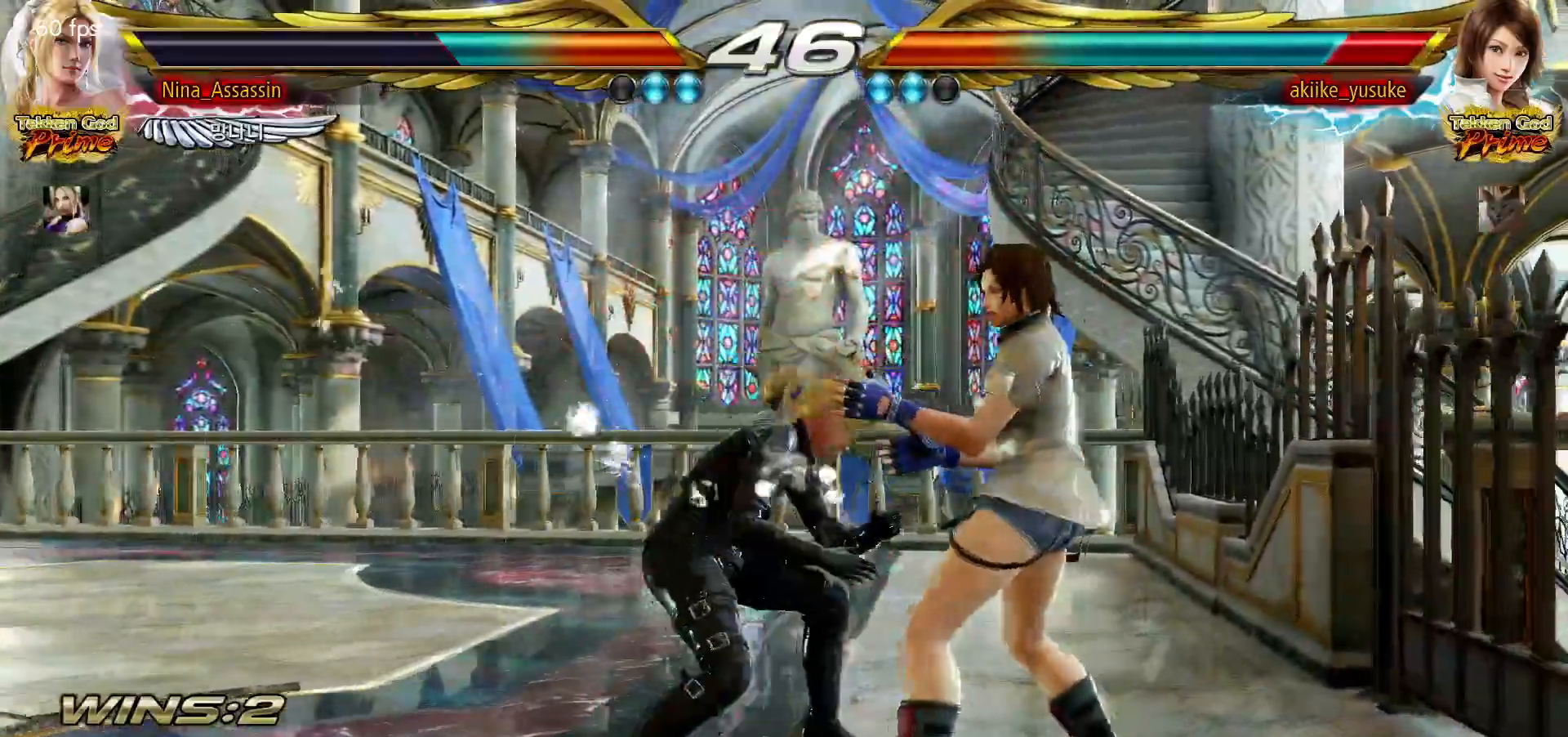
{"dt_ms": 1000, "buttons": [], "left_stick": "center"}
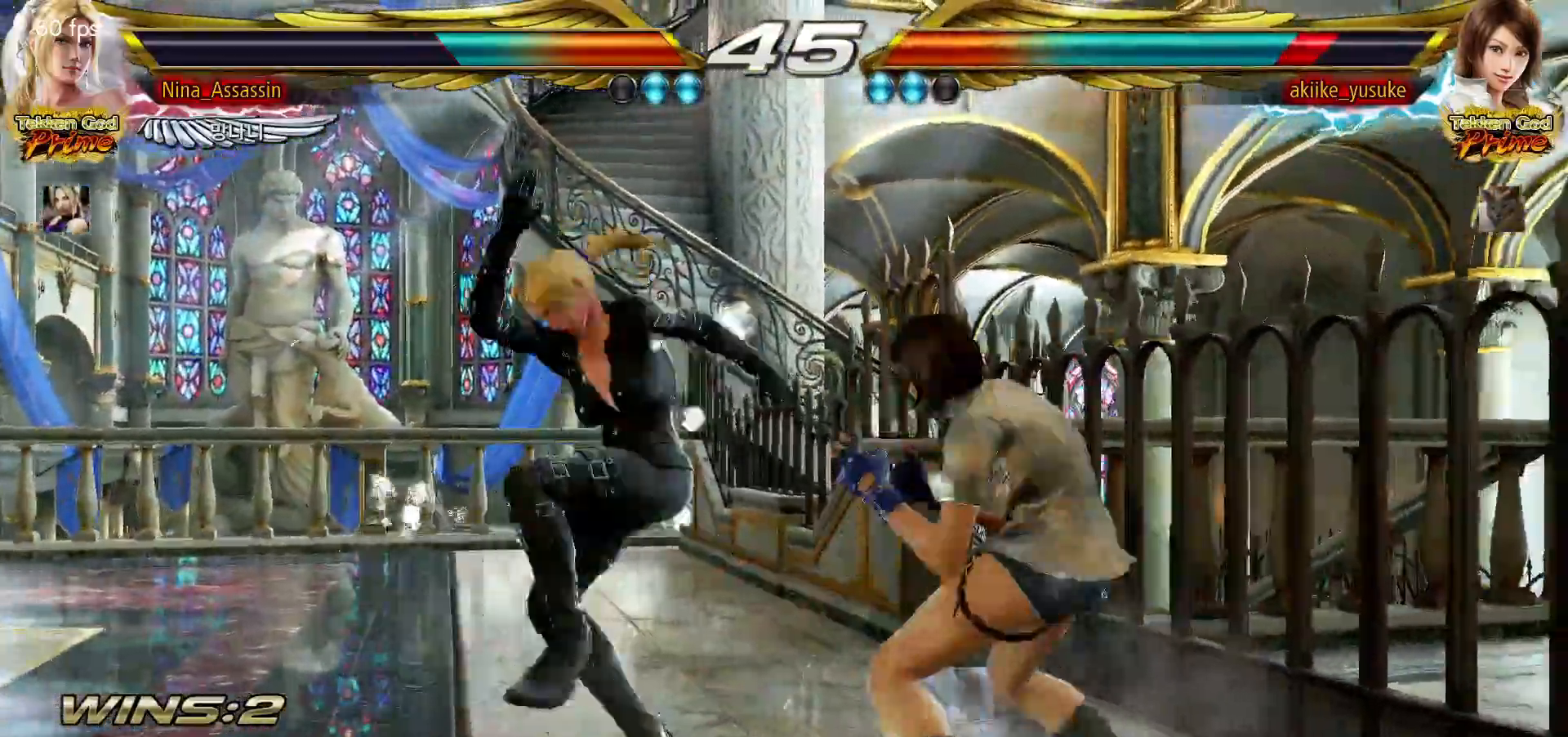
{"dt_ms": 500, "buttons": [], "left_stick": "down-left"}
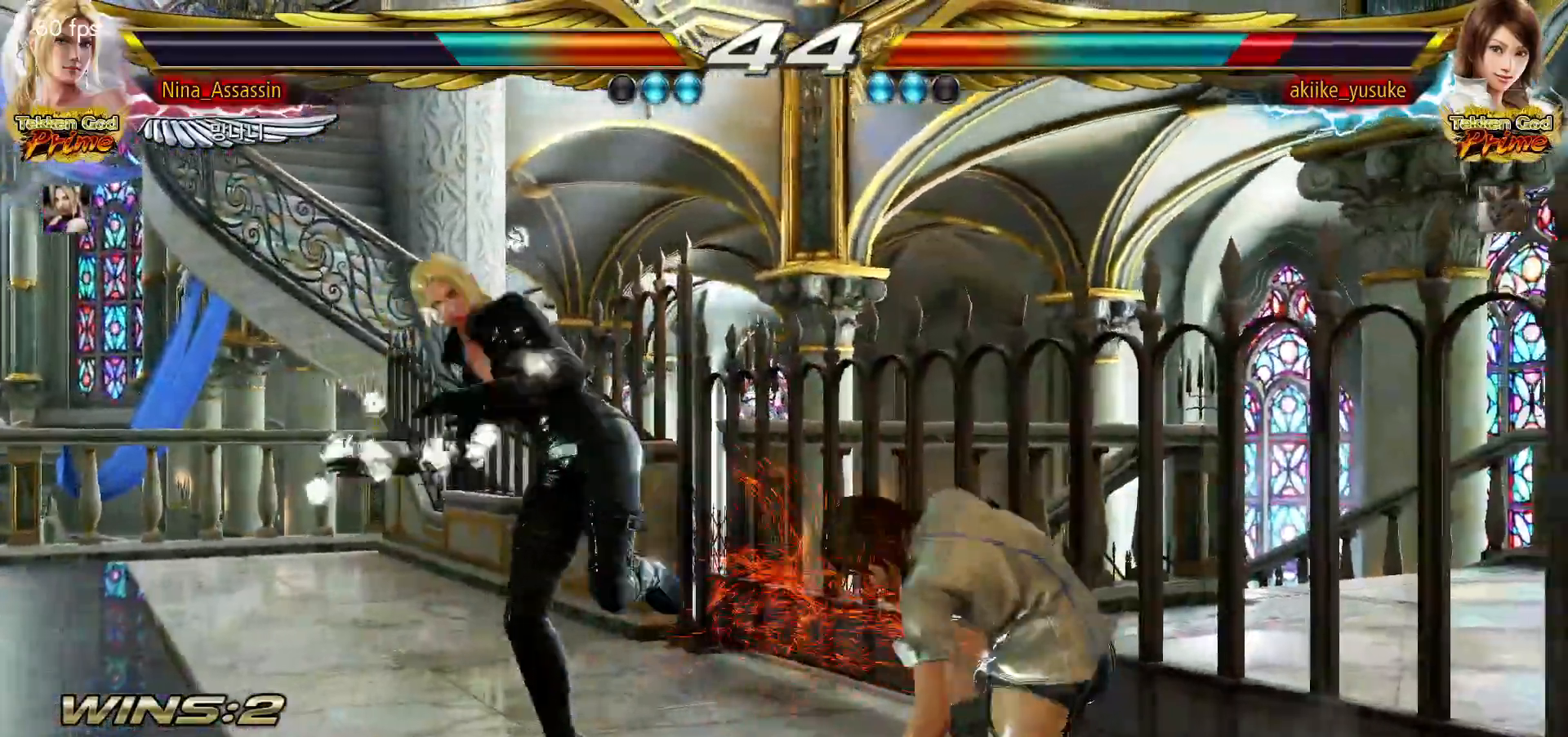
{"dt_ms": 500, "buttons": [], "left_stick": "left"}
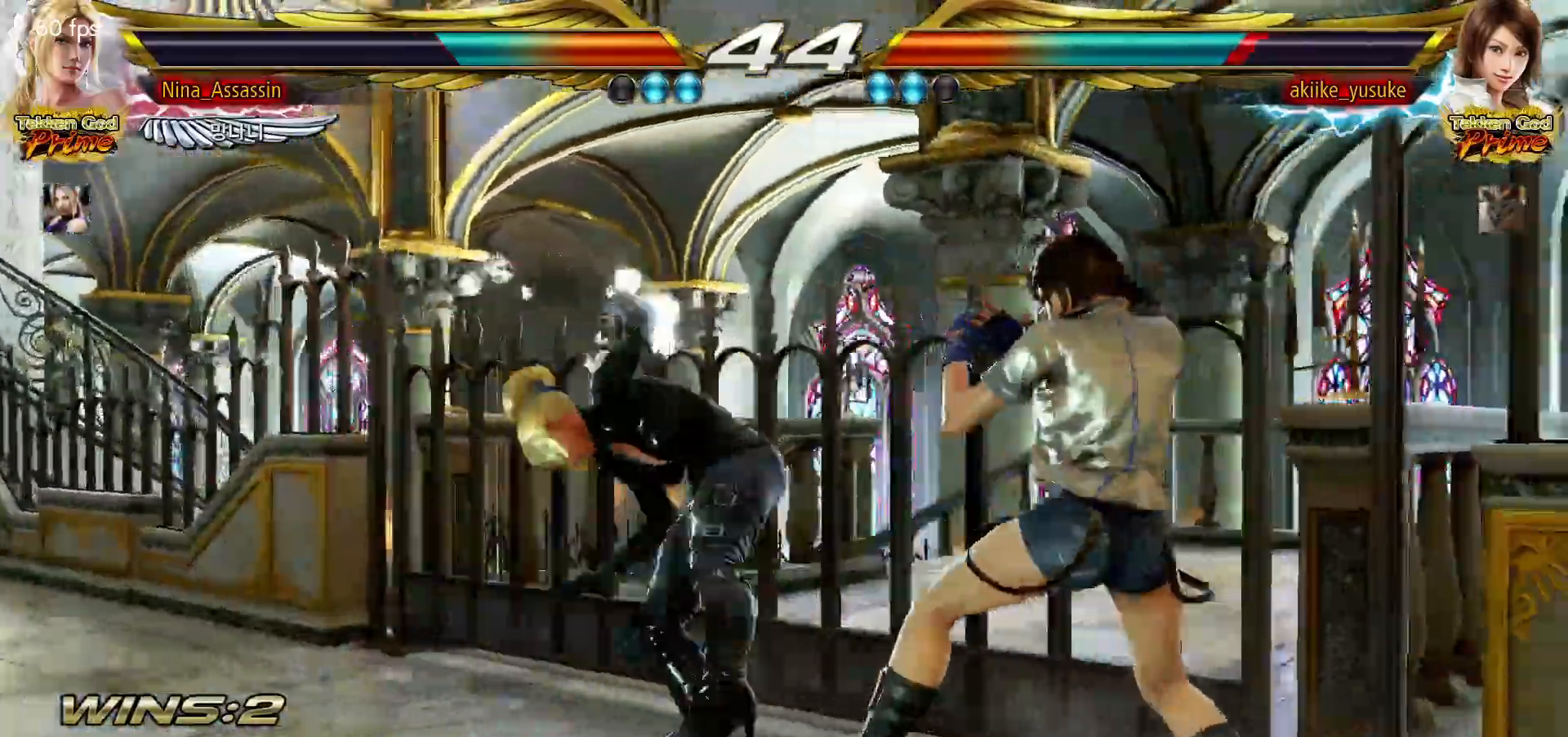
{"dt_ms": 500, "buttons": [], "left_stick": "up-right", "events": [[233, "left_stick", "center"], [350, "left_stick", "up-right"], [383, "SQUARE", "down"], [417, "SQUARE", "up"], [467, "SQUARE", "down"], [500, "SQUARE", "up"]]}
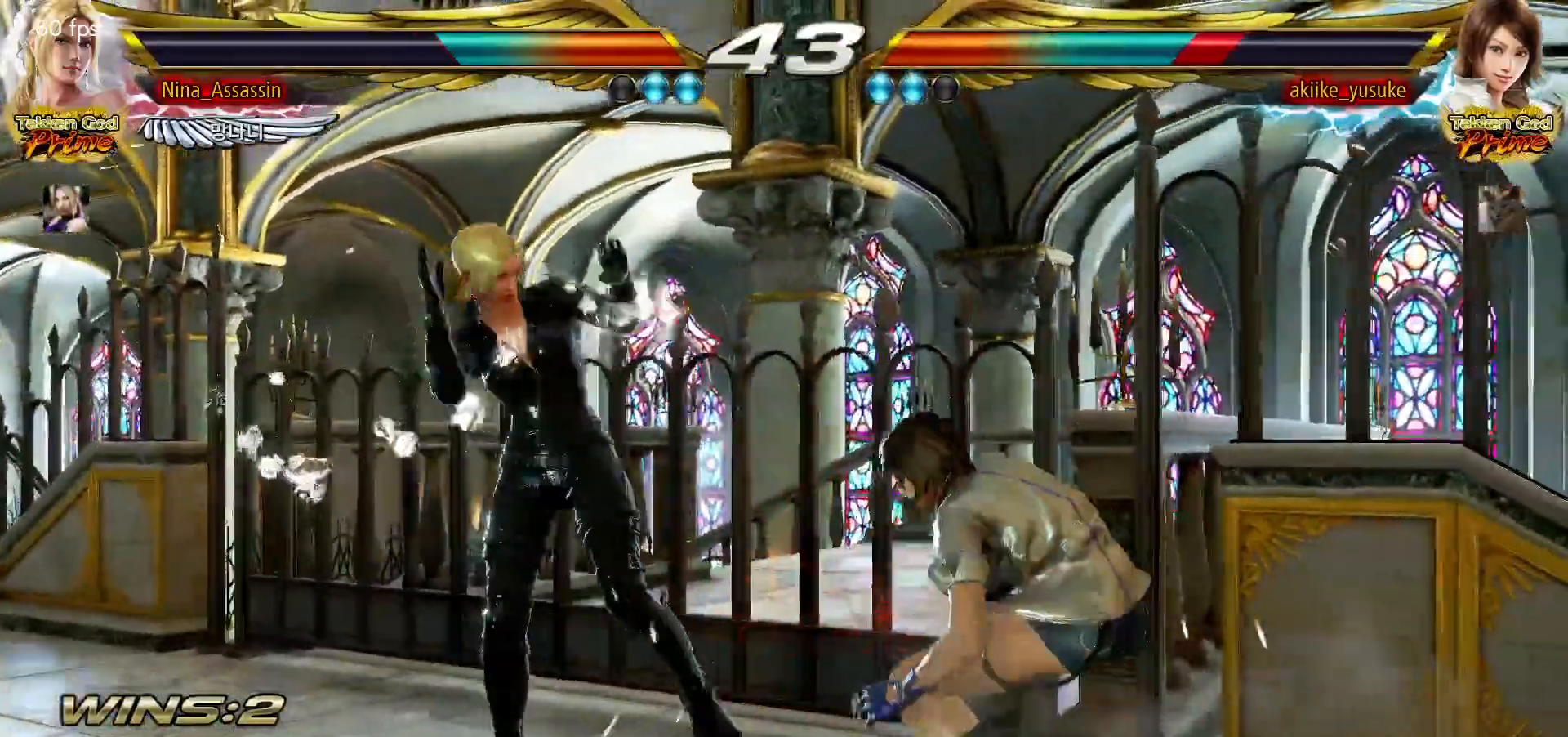
{"dt_ms": 500, "buttons": [], "left_stick": "center", "events": [[50, "SQUARE", "down"], [100, "SQUARE", "up"], [150, "SQUARE", "down"], [183, "SQUARE", "up"], [183, "left_stick", "center"], [217, "SQUARE", "down"], [250, "SQUARE", "up"], [317, "SQUARE", "down"], [333, "SQUARE", "up"]]}
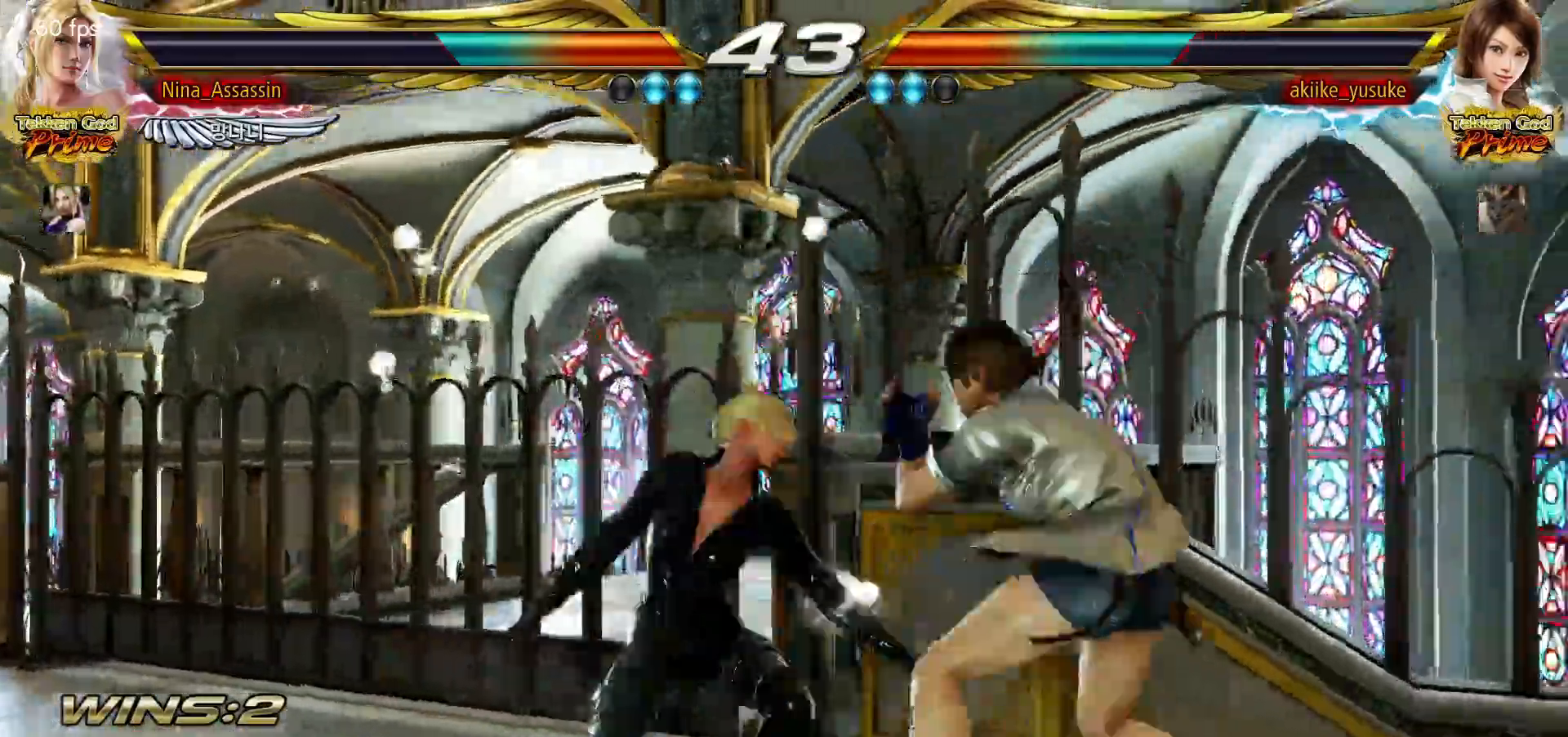
{"dt_ms": 500, "buttons": [], "left_stick": "left"}
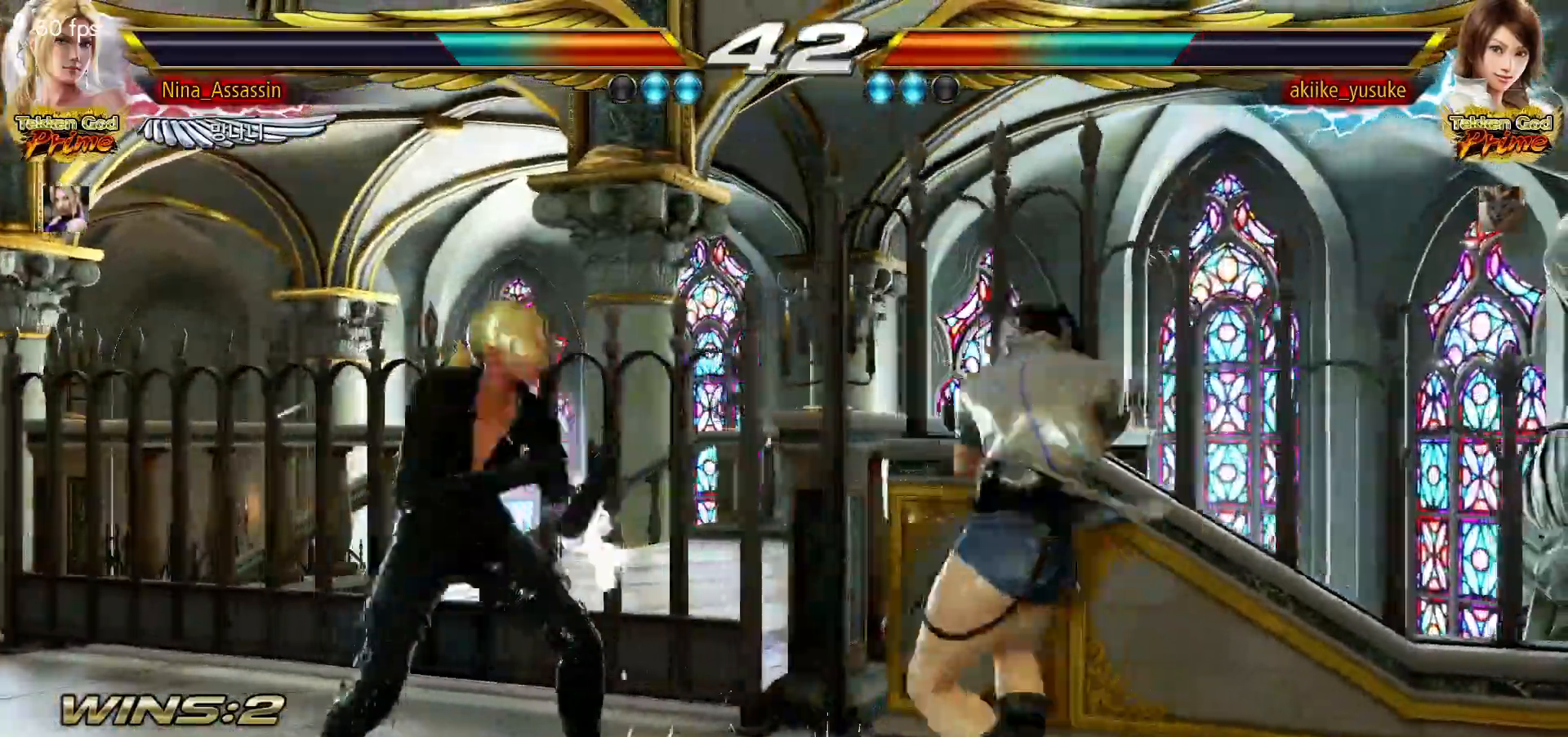
{"dt_ms": 500, "buttons": [], "left_stick": "left"}
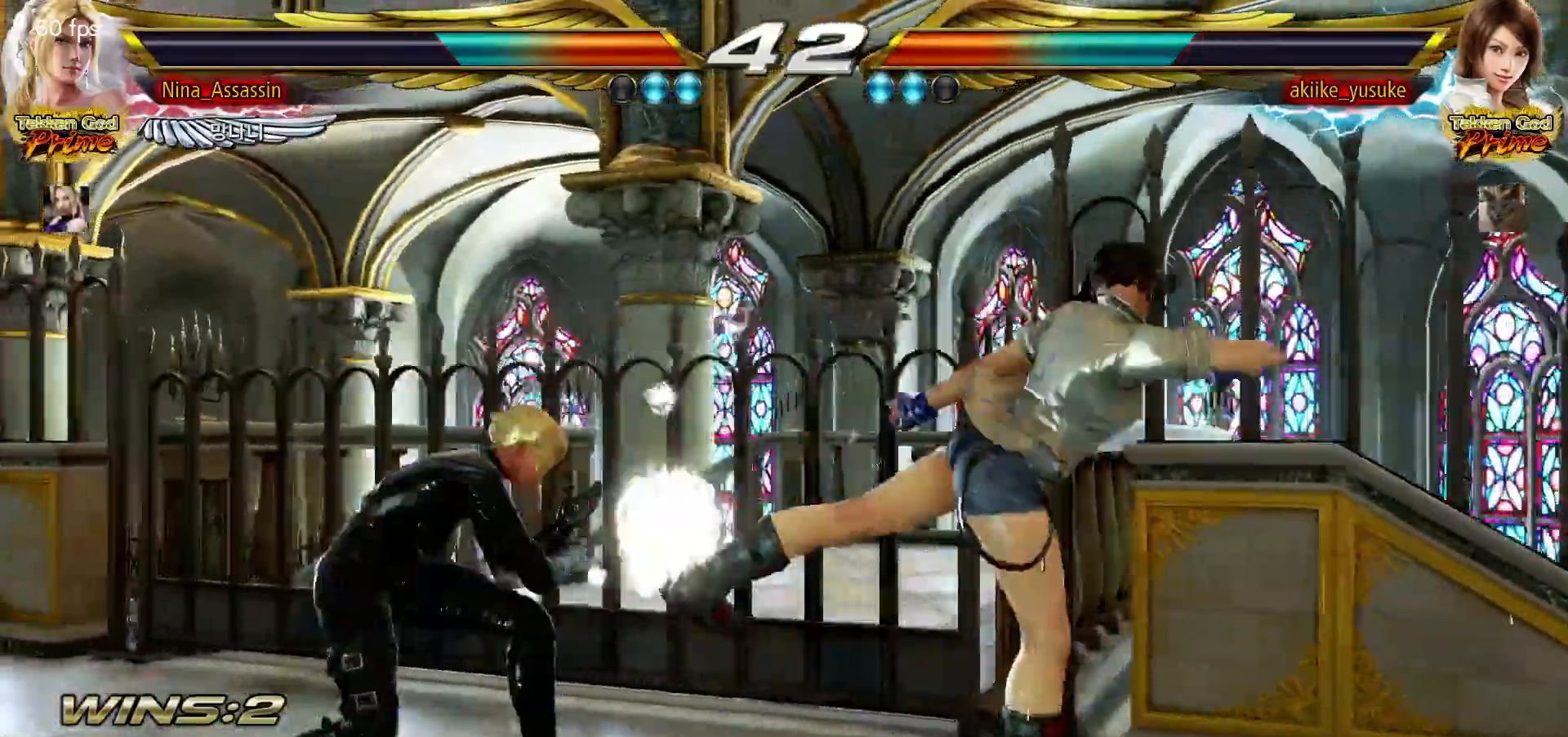
{"dt_ms": 500, "buttons": [], "left_stick": "center", "events": [[67, "left_stick", "center"], [333, "CIRCLE", "down"], [433, "CIRCLE", "up"]]}
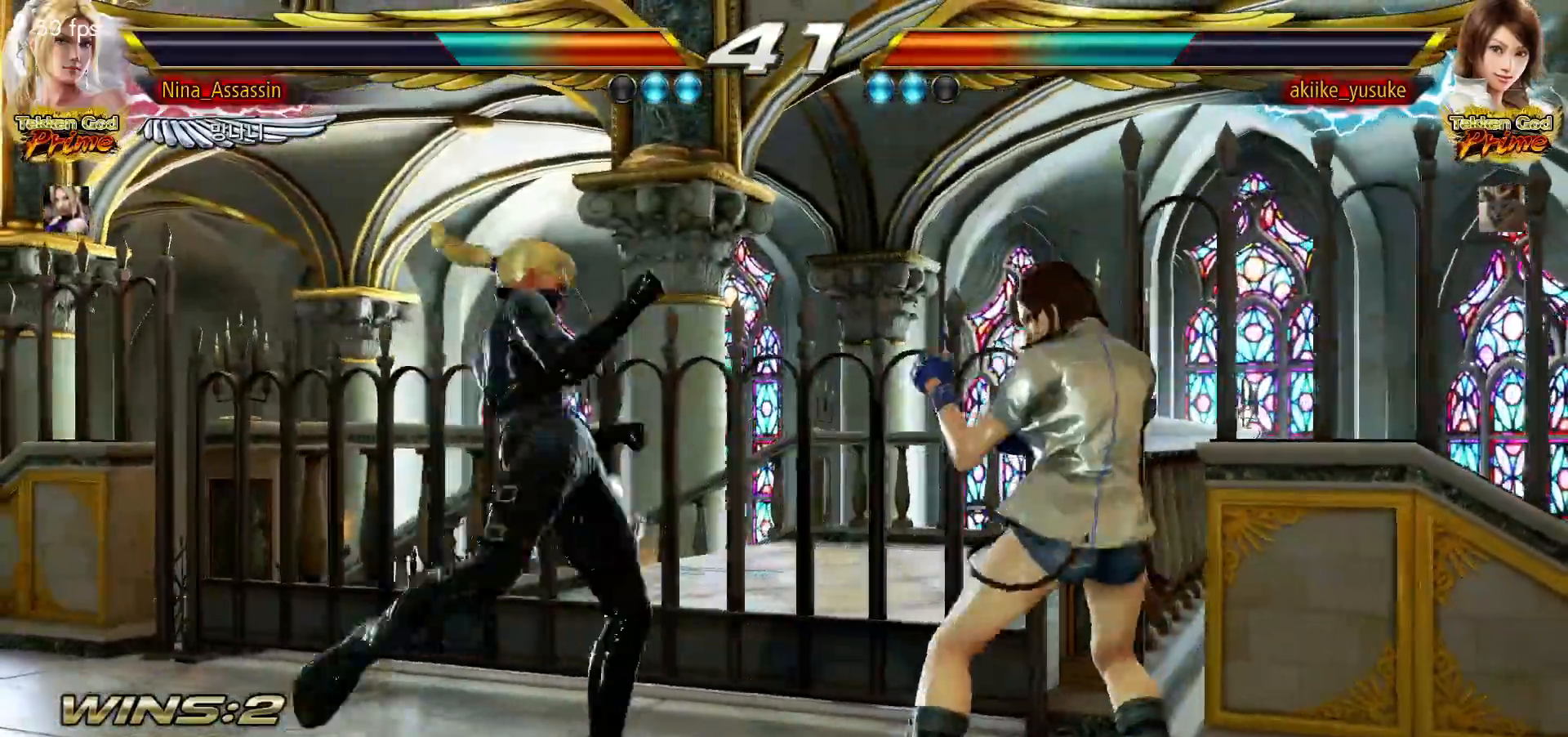
{"dt_ms": 500, "buttons": [], "left_stick": "center", "events": [[383, "left_stick", "down"], [467, "left_stick", "center"]]}
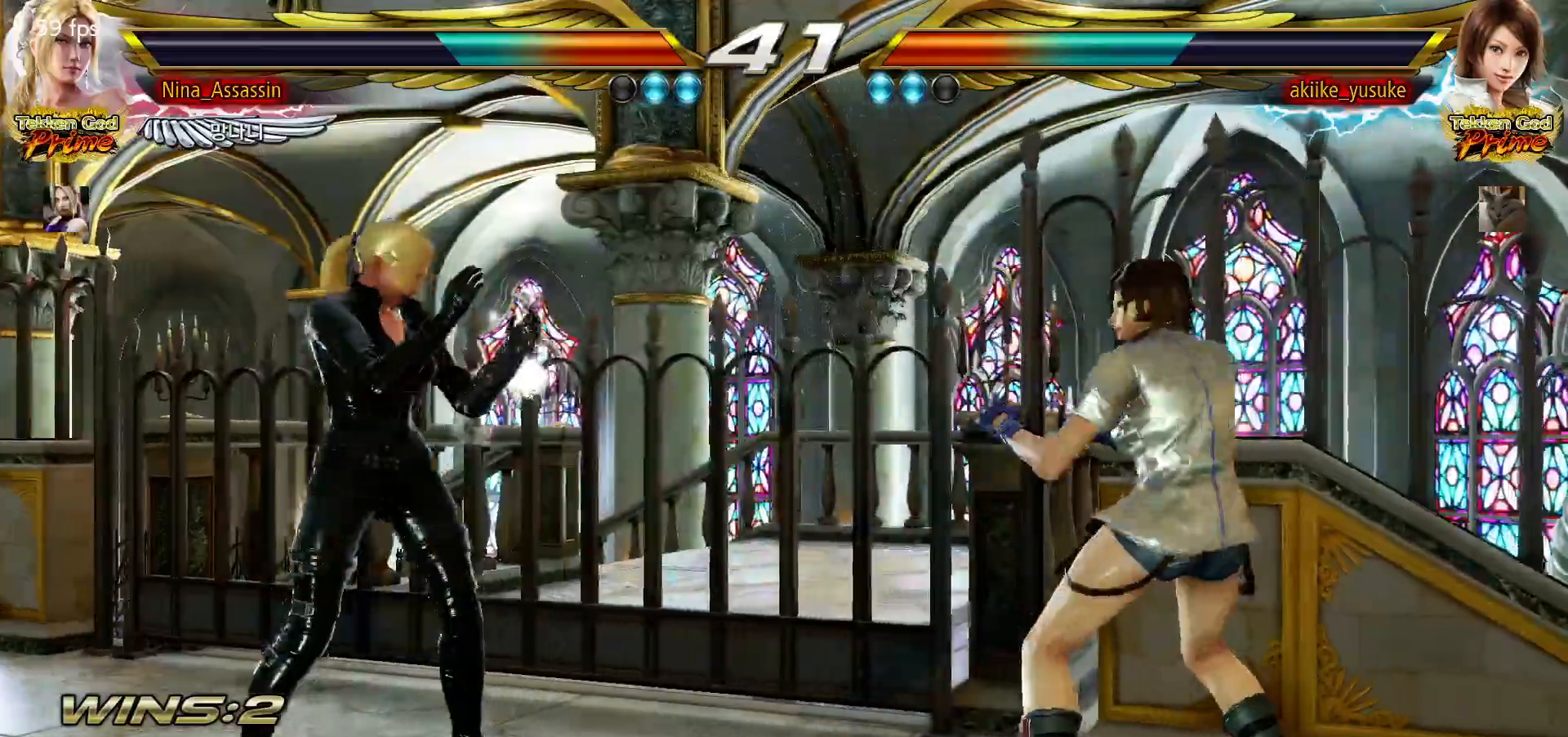
{"dt_ms": 500, "buttons": [], "left_stick": "right", "events": [[117, "left_stick", "left"], [200, "left_stick", "center"], [250, "left_stick", "left"], [317, "left_stick", "down"], [400, "left_stick", "right"]]}
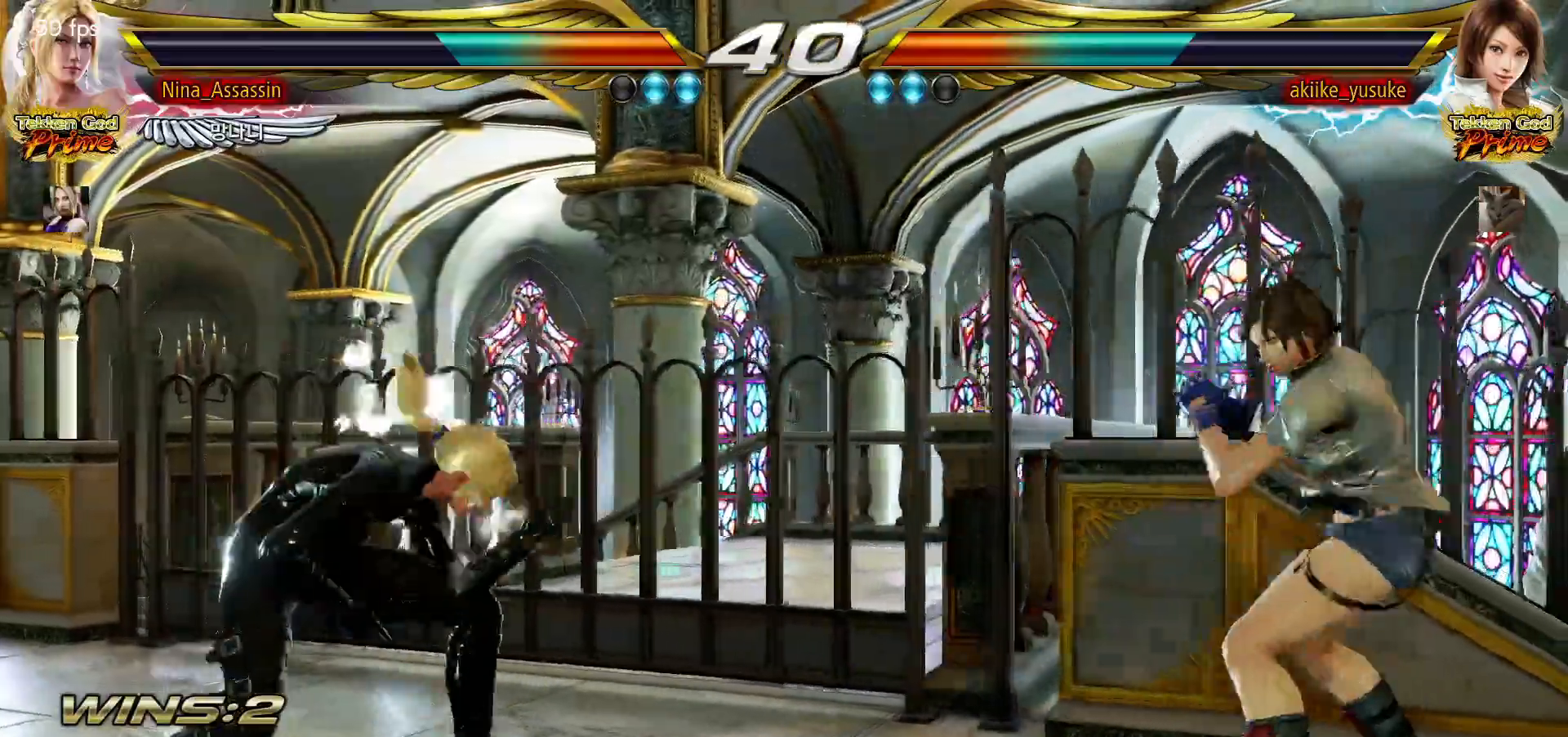
{"dt_ms": 500, "buttons": [], "left_stick": "center", "events": [[33, "TRIANGLE", "down"], [100, "TRIANGLE", "up"], [150, "SQUARE", "down"], [200, "SQUARE", "up"], [383, "left_stick", "center"]]}
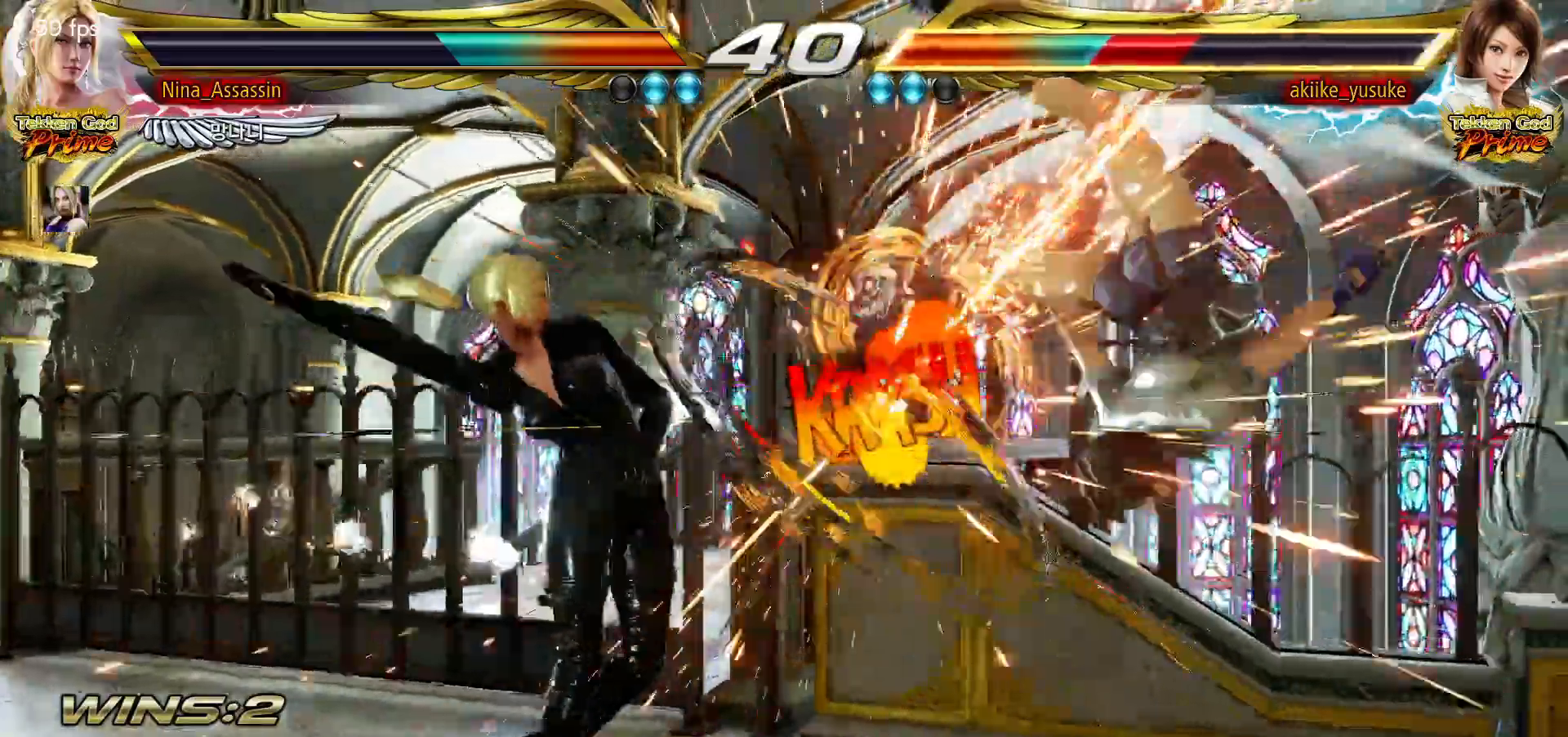
{"dt_ms": 500, "buttons": ["SQUARE"], "left_stick": "down-right", "events": [[267, "left_stick", "right"], [317, "left_stick", "center"], [383, "left_stick", "right"], [450, "SQUARE", "down"], [500, "left_stick", "down-right"]]}
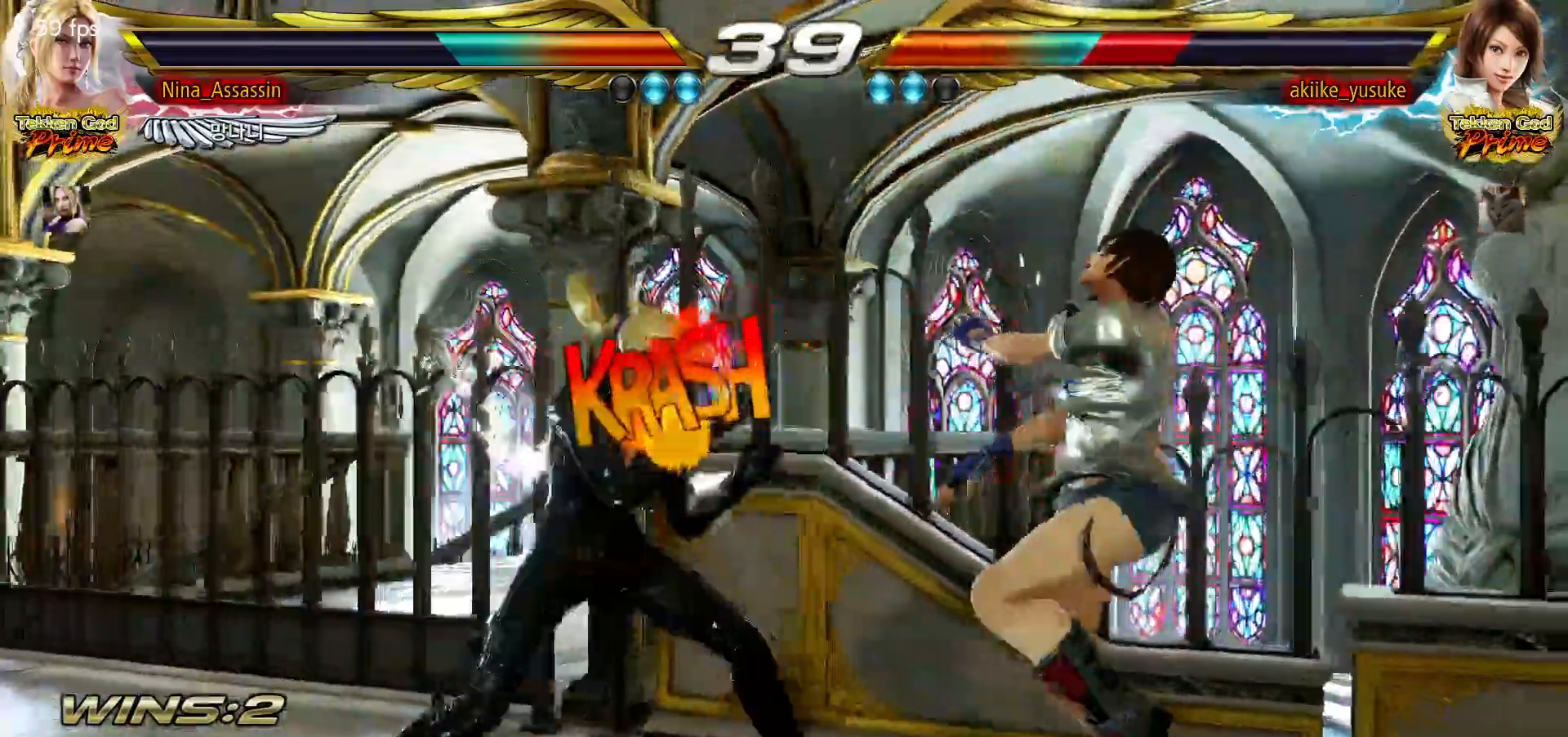
{"dt_ms": 500, "buttons": [], "left_stick": "center", "events": [[17, "SQUARE", "up"], [117, "TRIANGLE", "down"], [183, "TRIANGLE", "up"], [183, "left_stick", "center"]]}